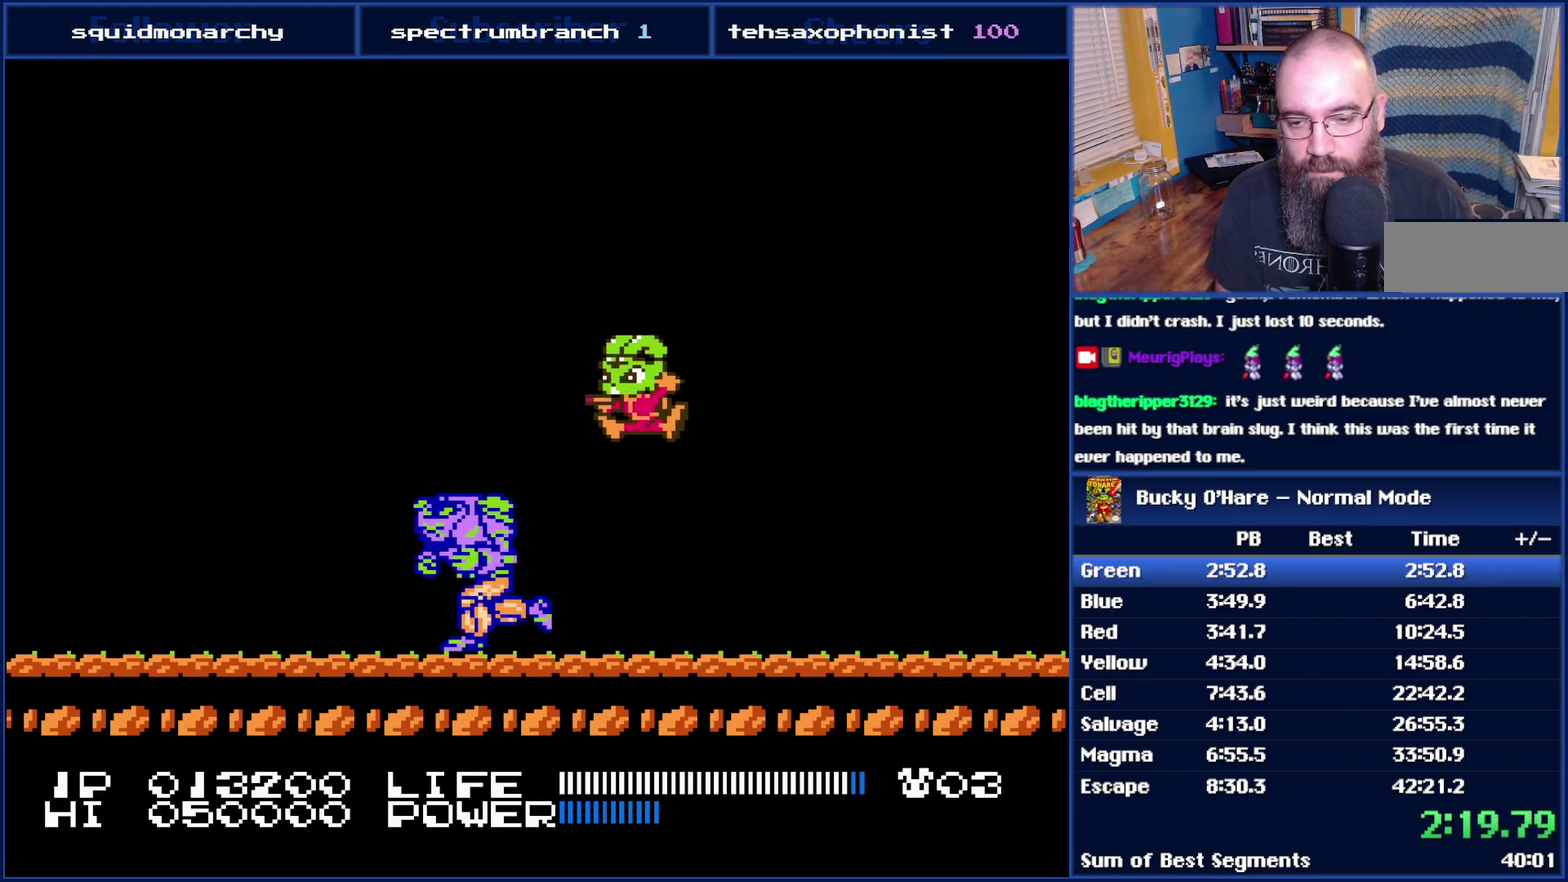
Gameplay with a controller (Nintendo layout); each line is a JSON object with the inputs held at the frame after it. "events" lists button and stick changes between this image and that frame as [ms after this image, input, new state], when the widget could be followed in between. Not read: L3 R3.
{"buttons": [], "events": [[217, "B", "down"], [400, "DPAD_LEFT", "up"], [467, "B", "up"]]}
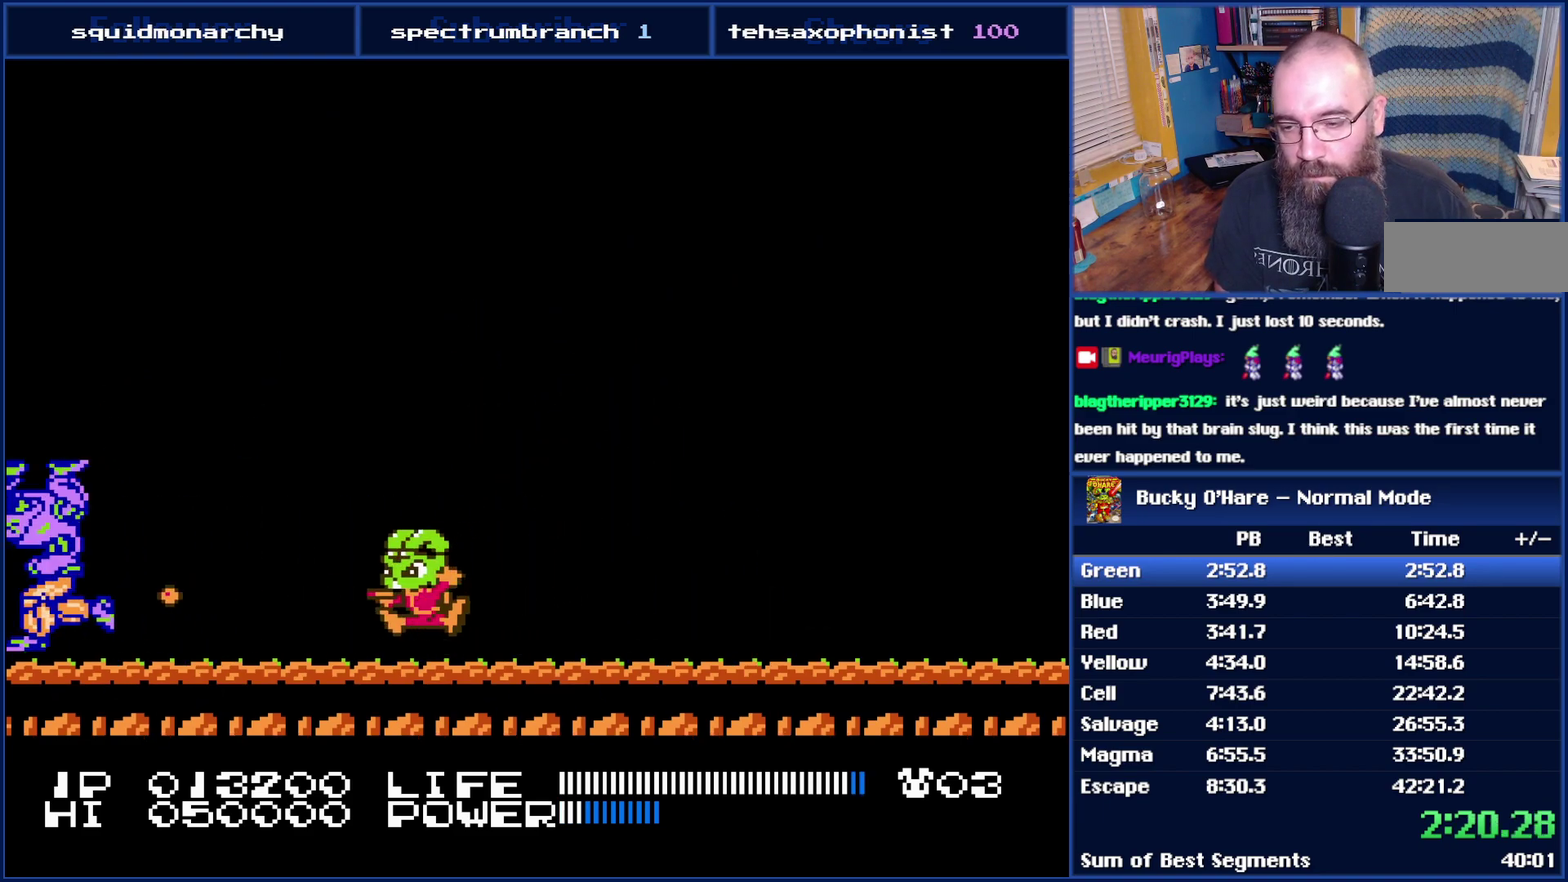
{"buttons": ["B"], "events": [[17, "B", "down"], [183, "B", "up"], [400, "B", "down"]]}
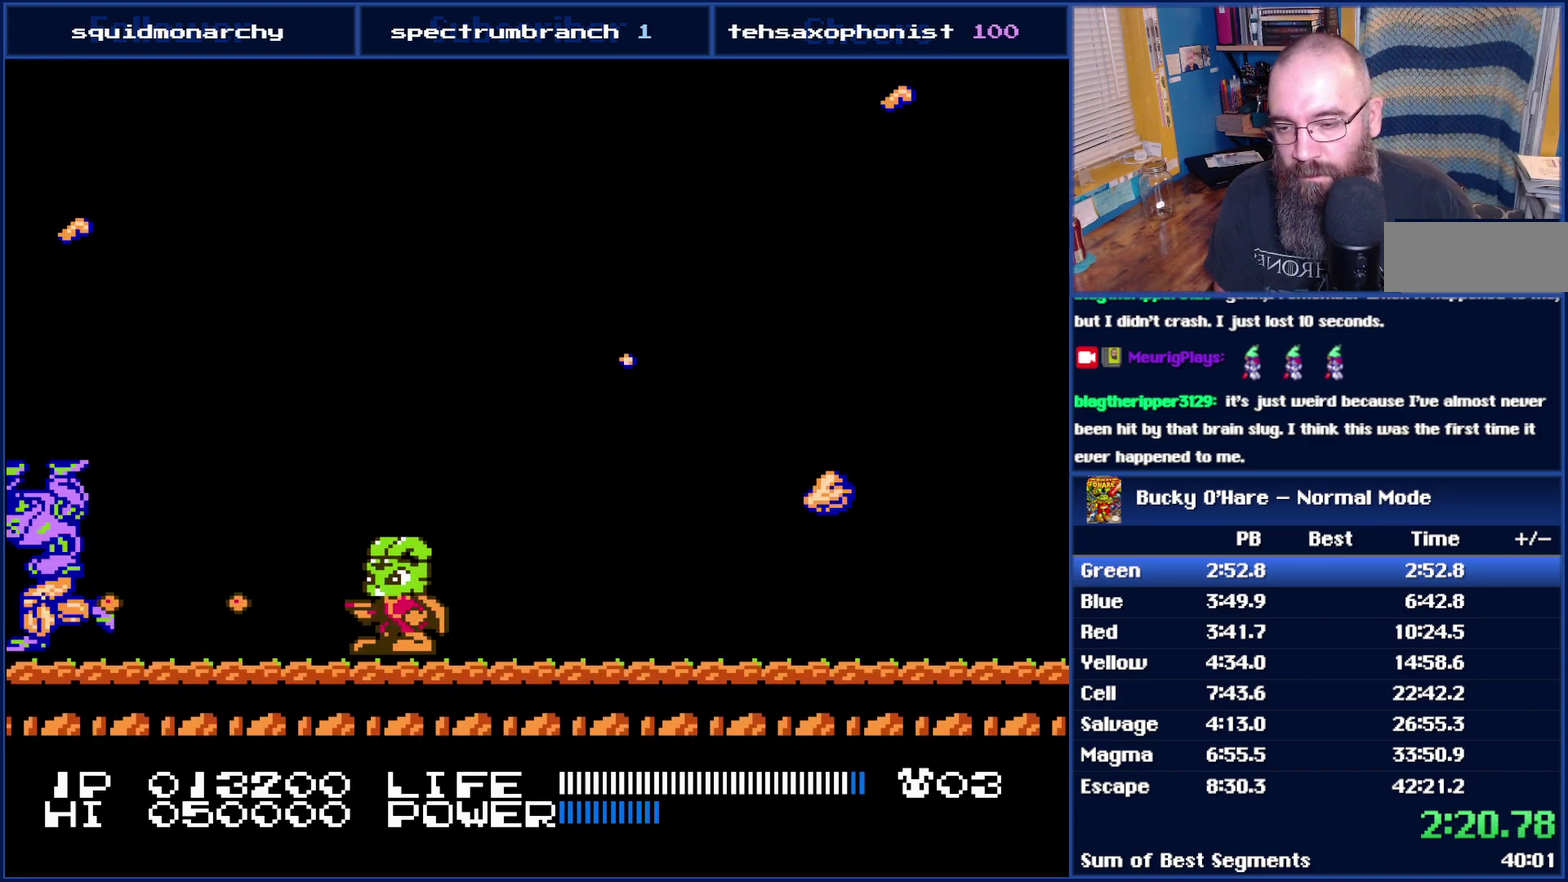
{"buttons": [], "events": [[17, "B", "up"], [233, "B", "down"], [367, "B", "up"]]}
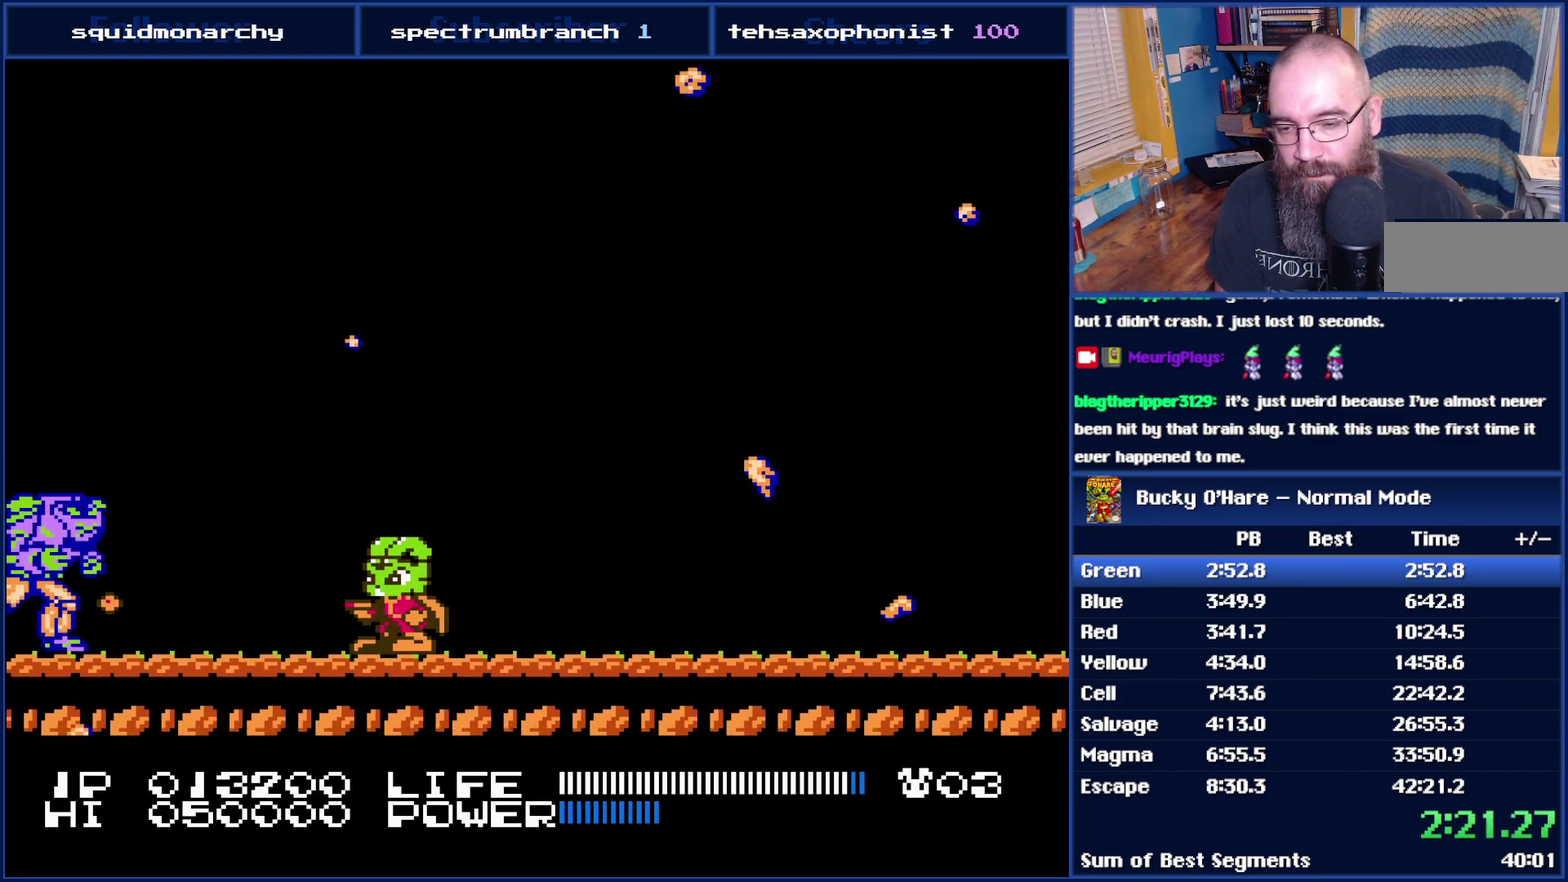
{"buttons": ["B", "DPAD_RIGHT"], "events": [[83, "A", "down"], [300, "A", "up"], [300, "DPAD_RIGHT", "down"], [467, "B", "down"]]}
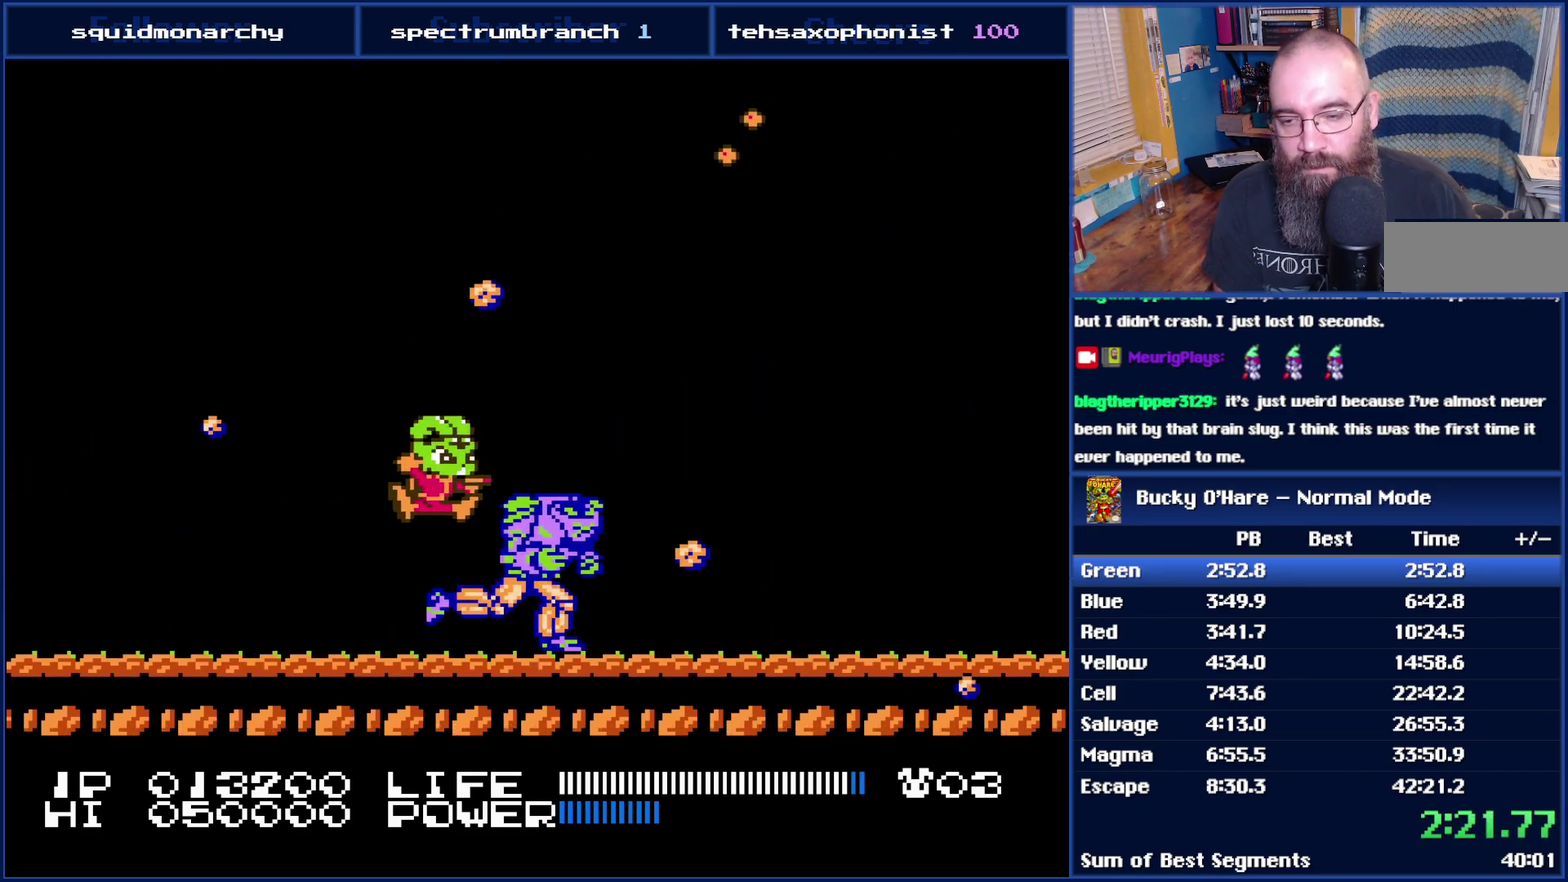
{"buttons": ["B"], "events": [[433, "DPAD_RIGHT", "up"]]}
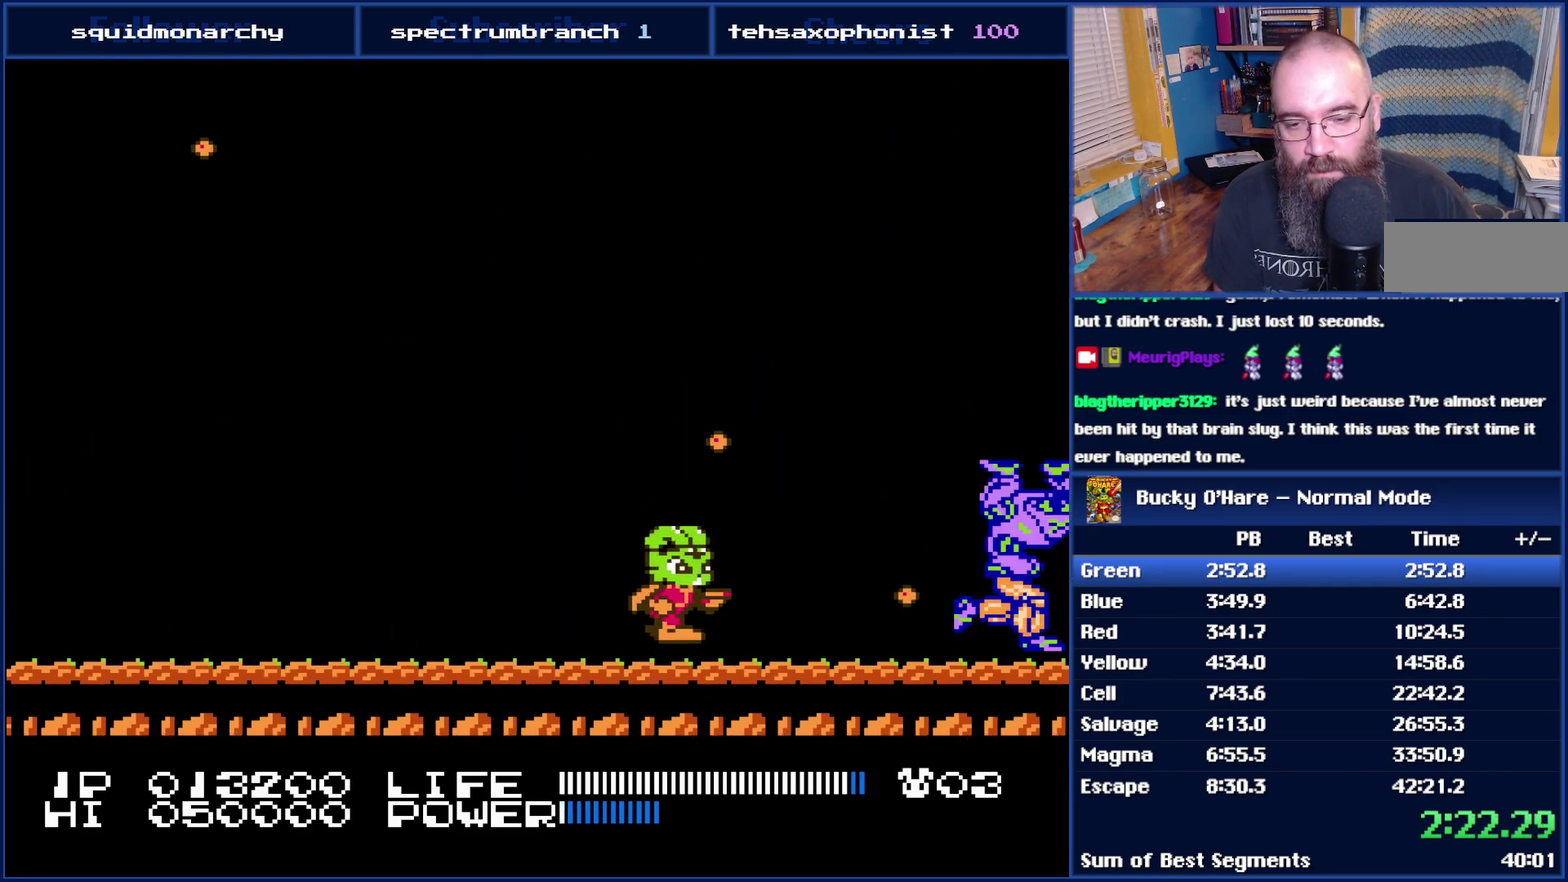
{"buttons": [], "events": [[50, "B", "up"], [83, "B", "down"], [117, "DPAD_RIGHT", "down"], [150, "B", "up"], [183, "B", "down"], [217, "B", "up"], [233, "B", "down"], [267, "DPAD_RIGHT", "up"], [300, "B", "up"], [333, "B", "down"], [400, "B", "up"], [433, "B", "down"], [483, "B", "up"]]}
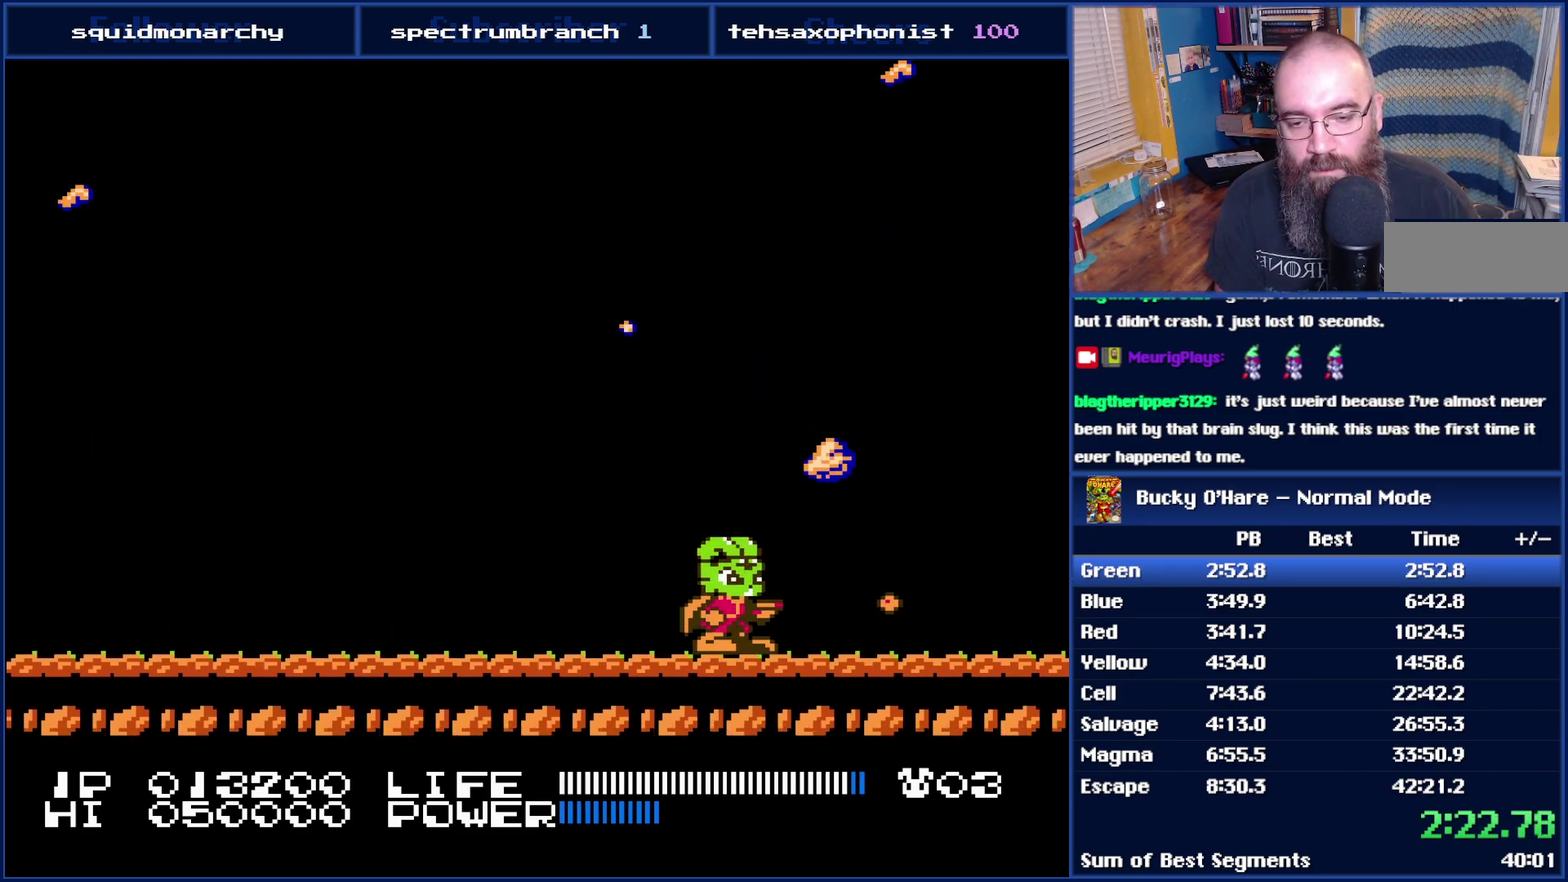
{"buttons": [], "events": [[17, "B", "down"], [50, "B", "up"], [117, "B", "down"], [150, "B", "up"], [183, "B", "down"], [233, "B", "up"], [267, "B", "down"], [300, "B", "up"], [367, "B", "down"], [400, "B", "up"], [467, "B", "down"], [483, "B", "up"]]}
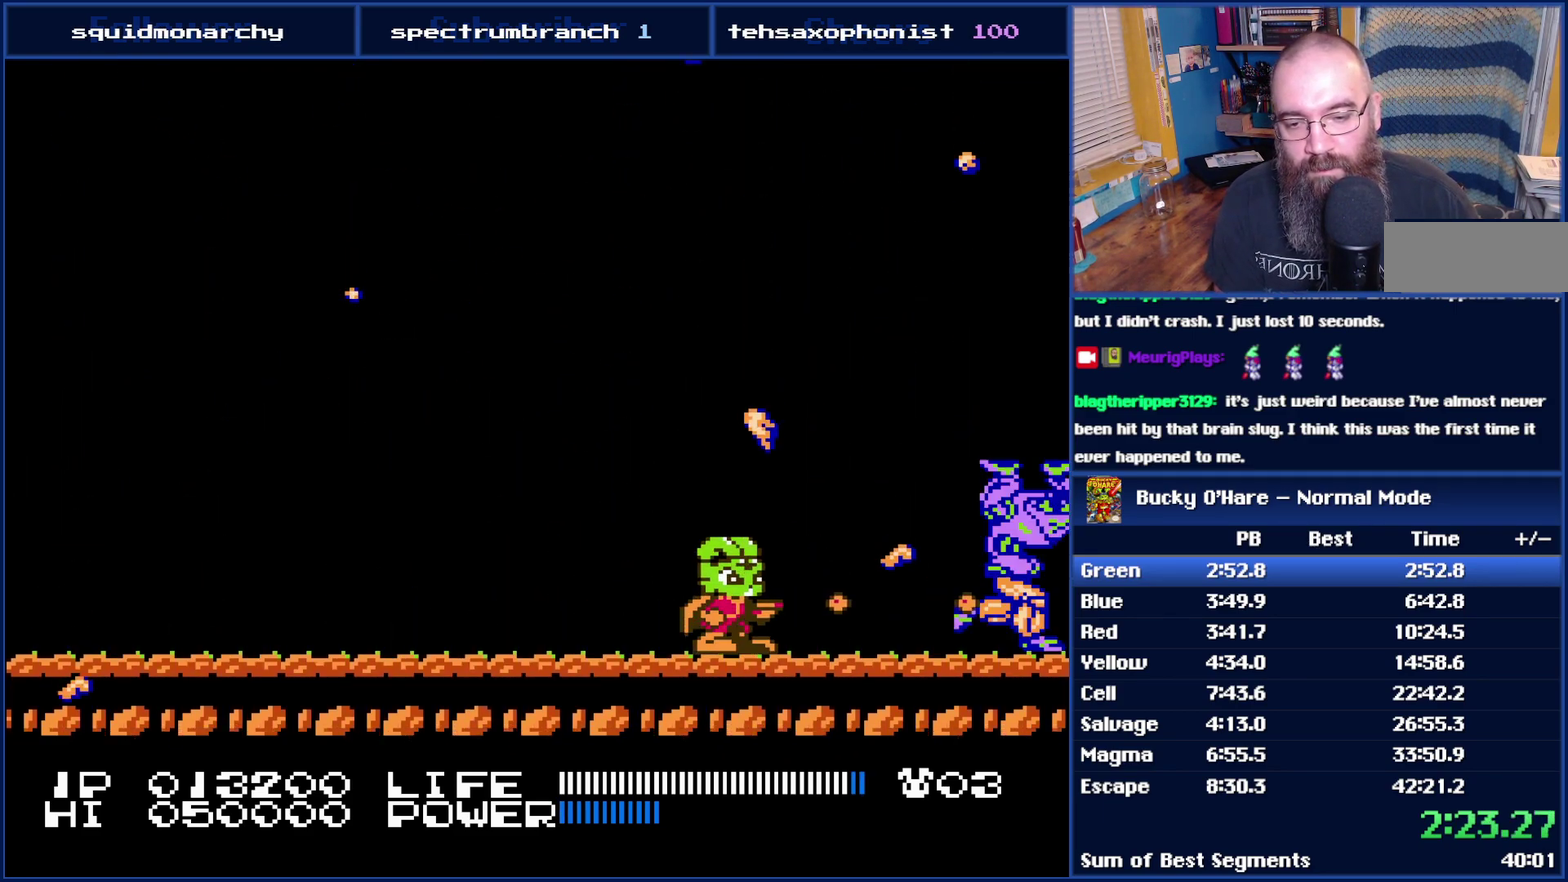
{"buttons": ["DPAD_LEFT"], "events": [[117, "B", "down"], [250, "B", "up"], [483, "DPAD_LEFT", "down"]]}
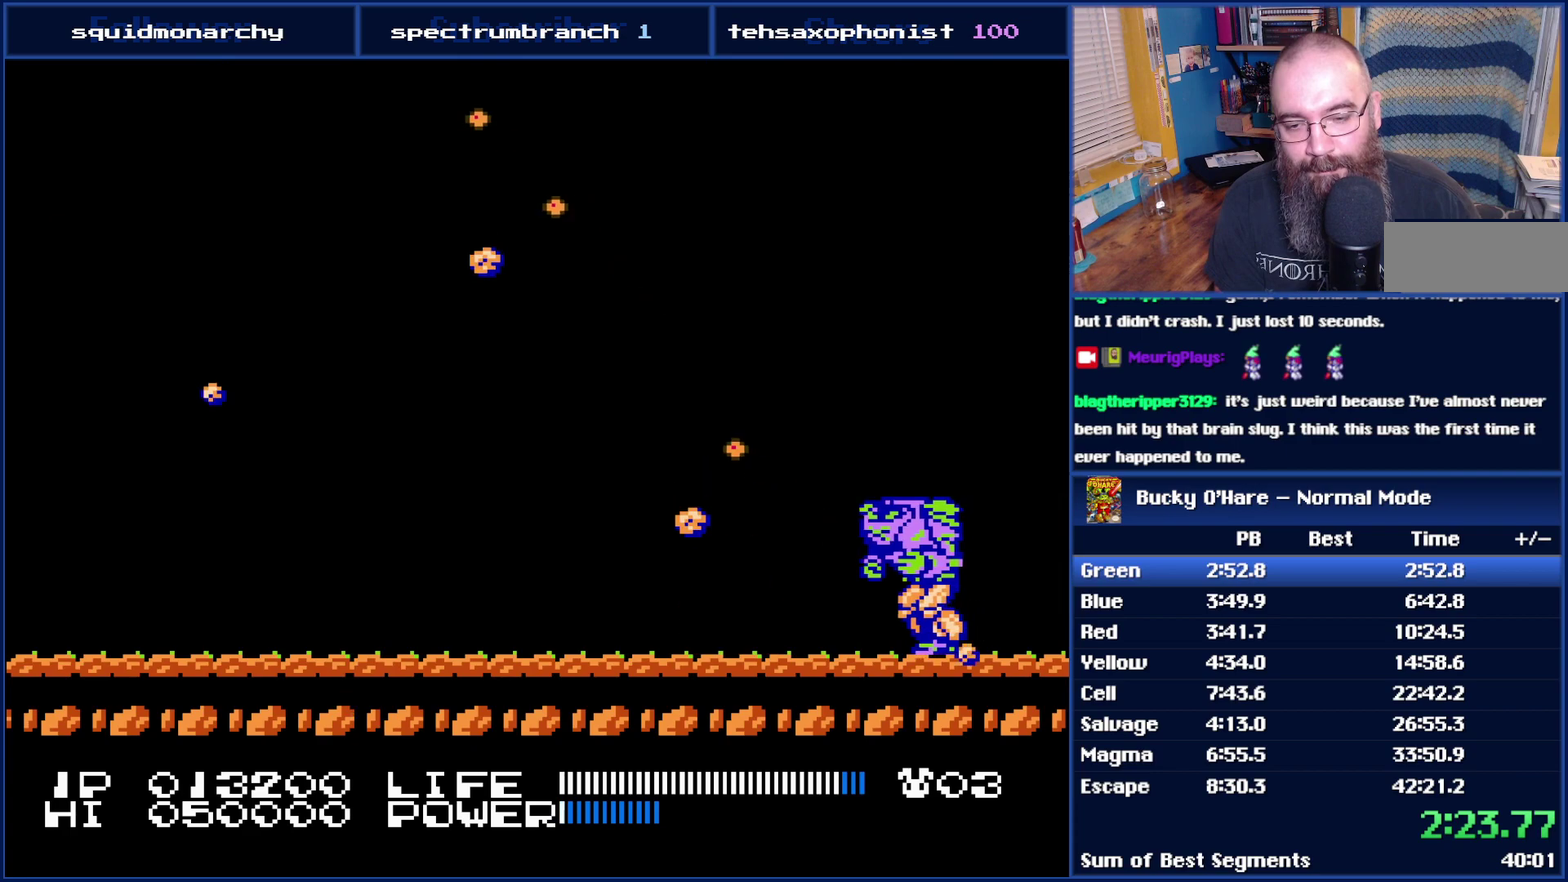
{"buttons": [], "events": [[233, "A", "down"], [300, "DPAD_LEFT", "up"], [333, "A", "up"]]}
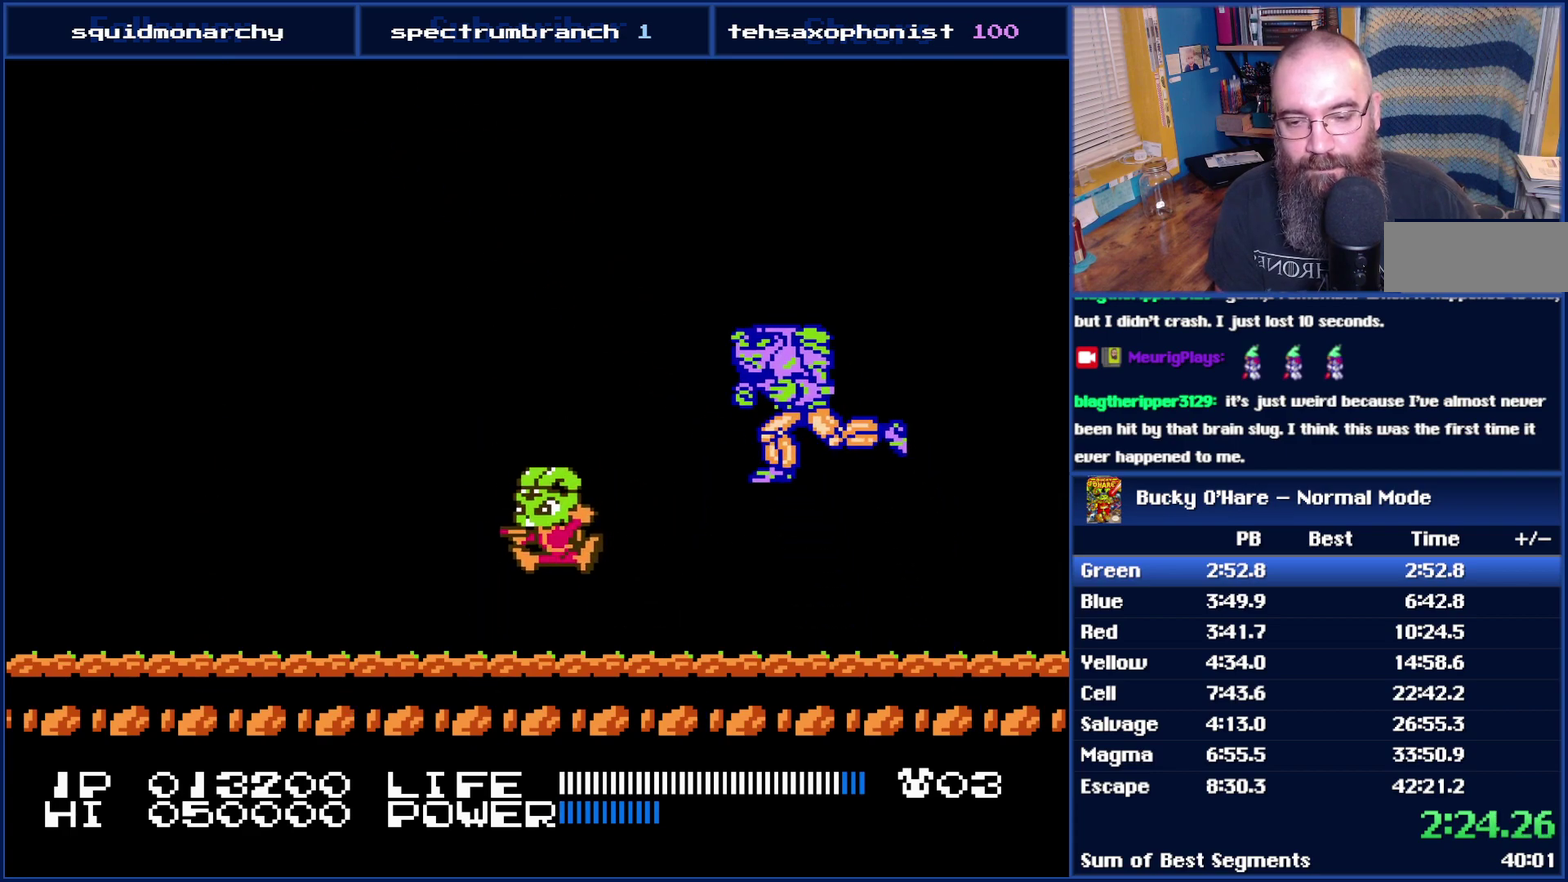
{"buttons": [], "events": [[233, "DPAD_LEFT", "down"], [333, "DPAD_LEFT", "up"]]}
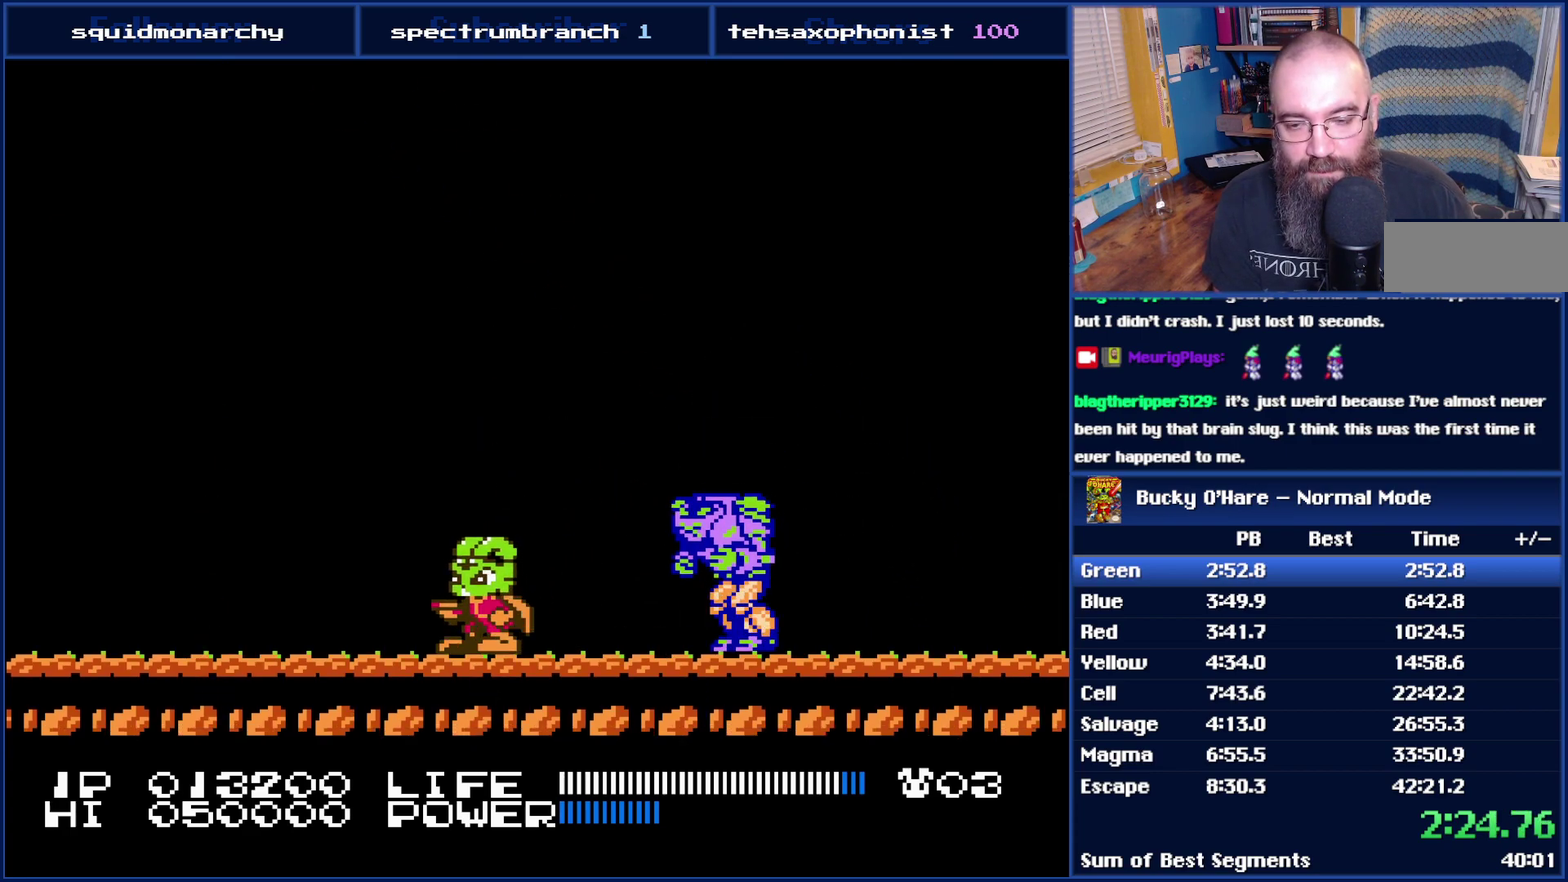
{"buttons": [], "events": []}
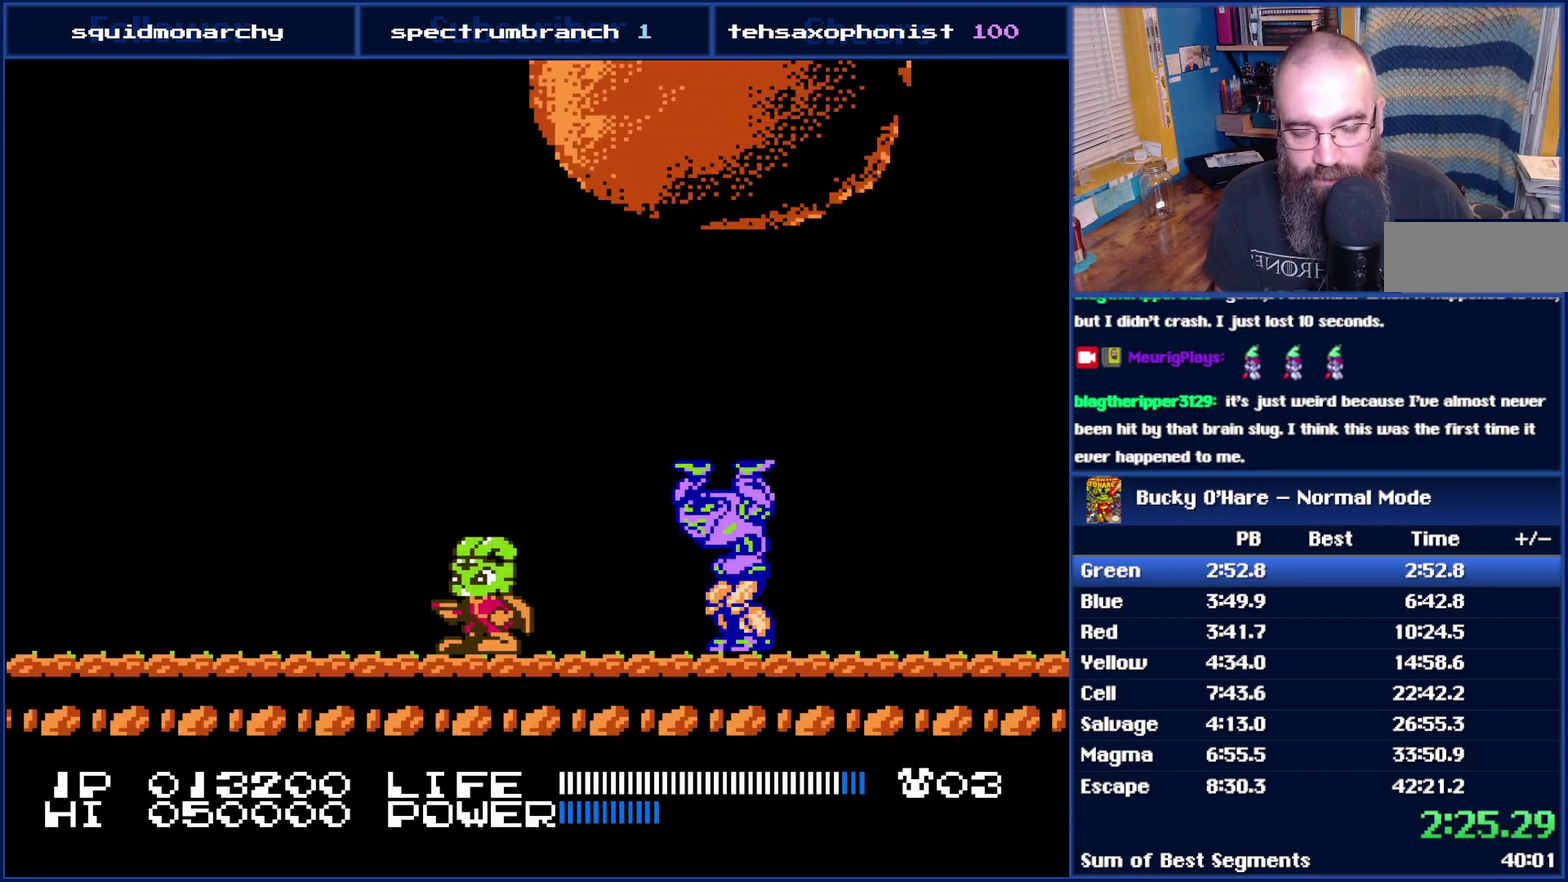
{"buttons": [], "events": [[333, "DPAD_RIGHT", "down"], [483, "DPAD_RIGHT", "up"]]}
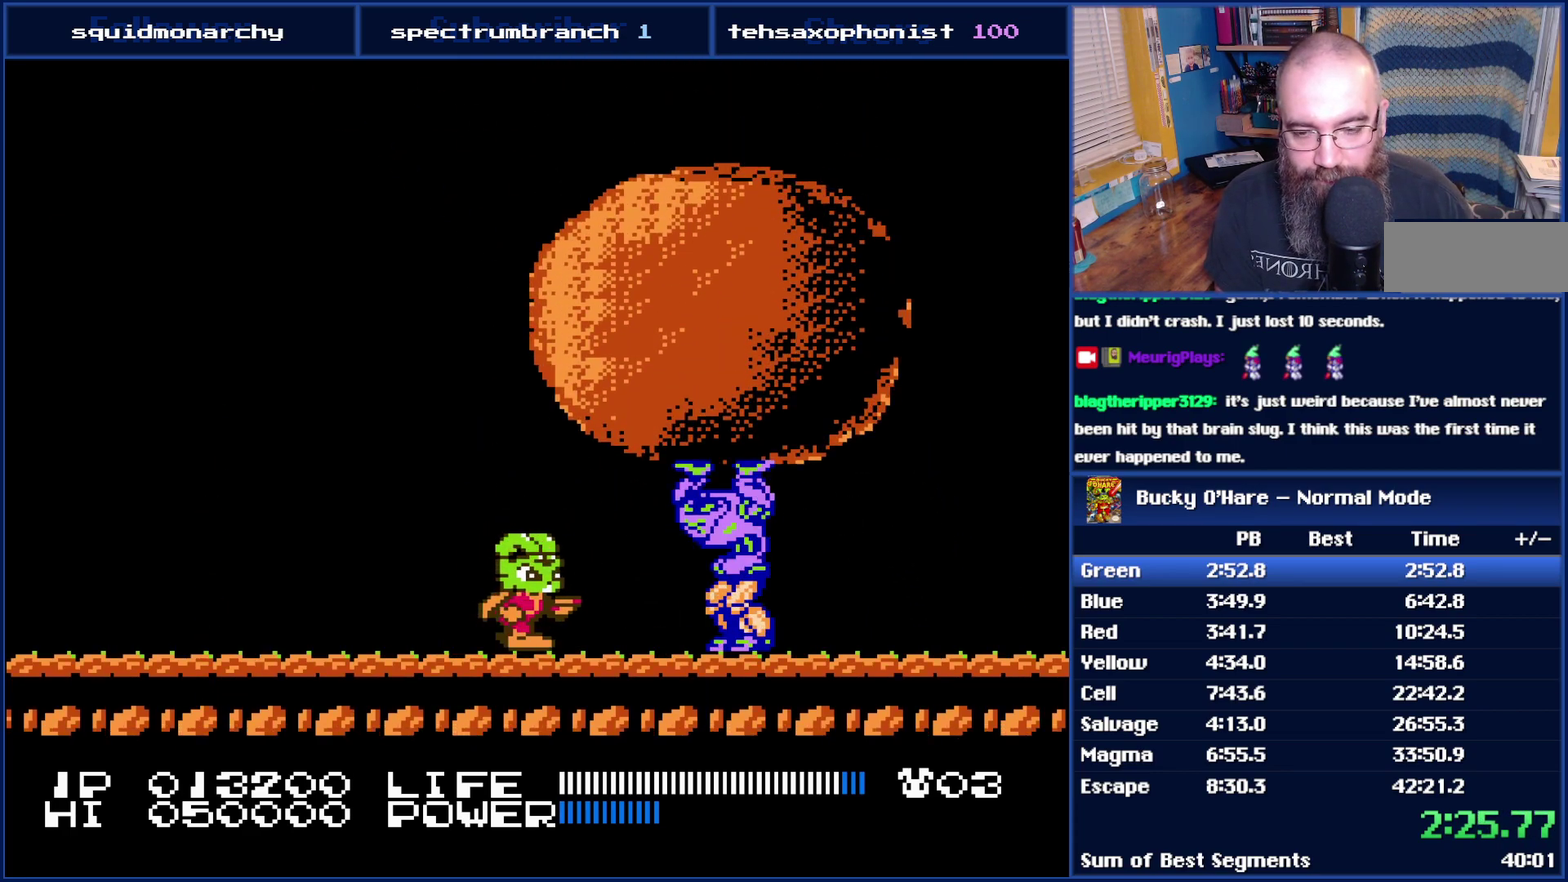
{"buttons": [], "events": []}
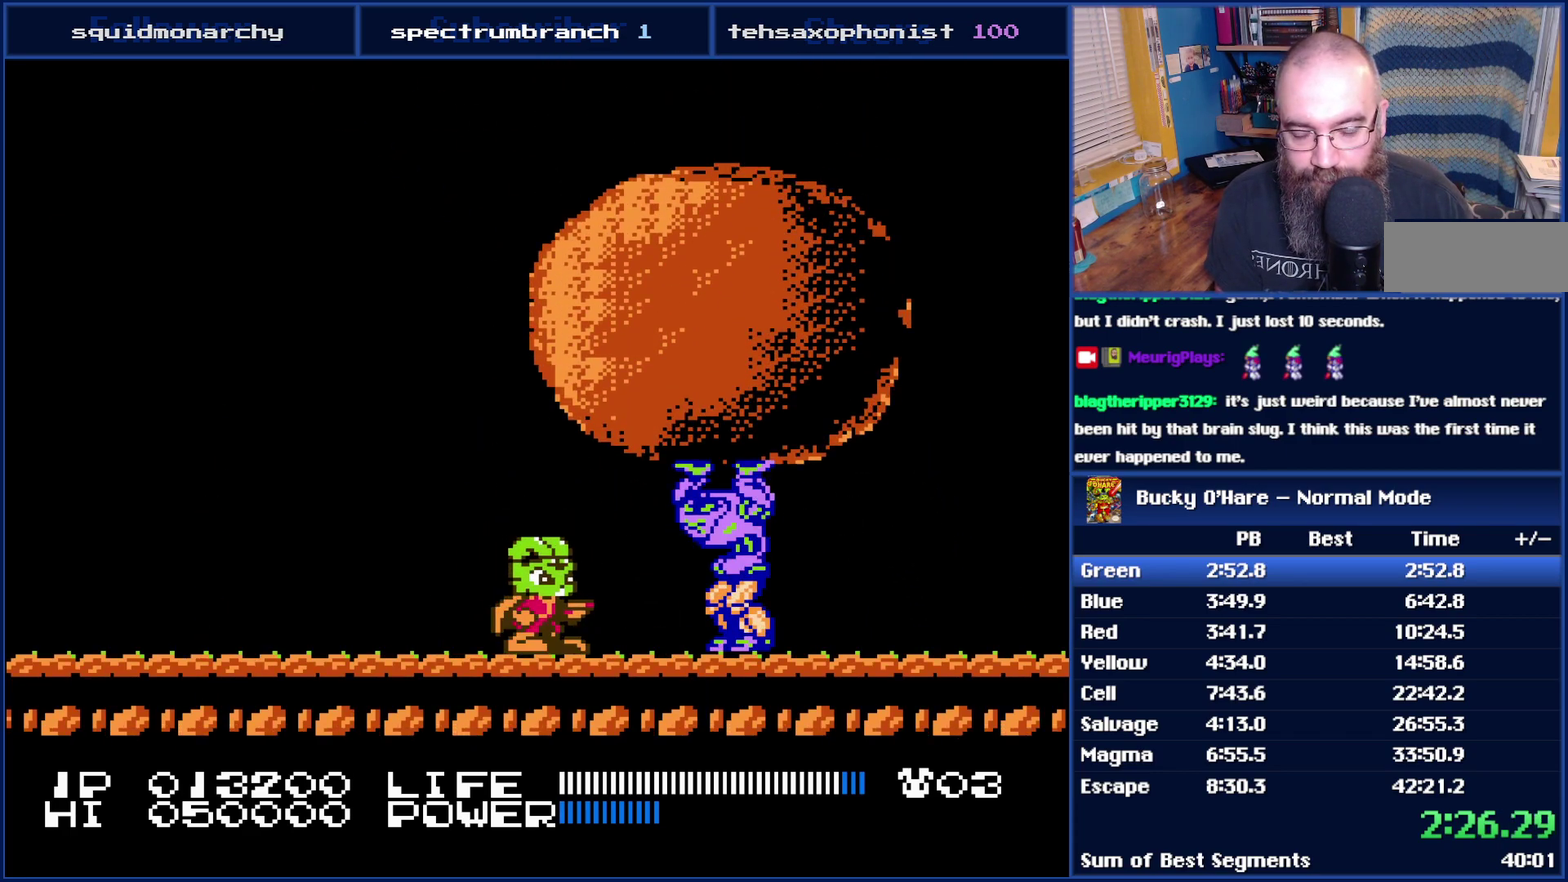
{"buttons": [], "events": []}
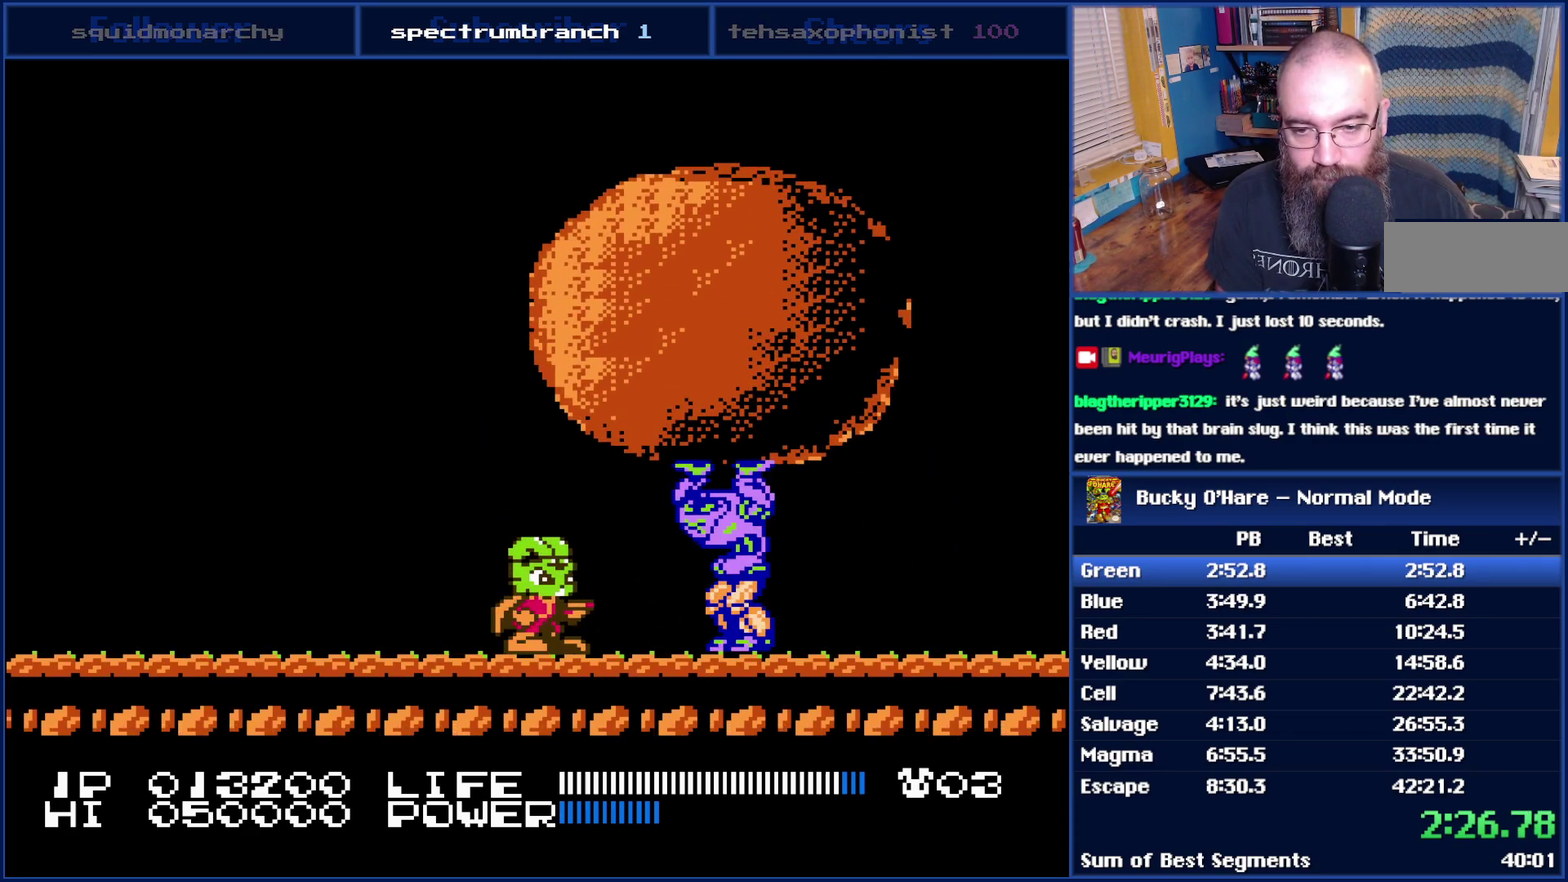
{"buttons": [], "events": [[150, "DPAD_RIGHT", "down"], [267, "DPAD_RIGHT", "up"]]}
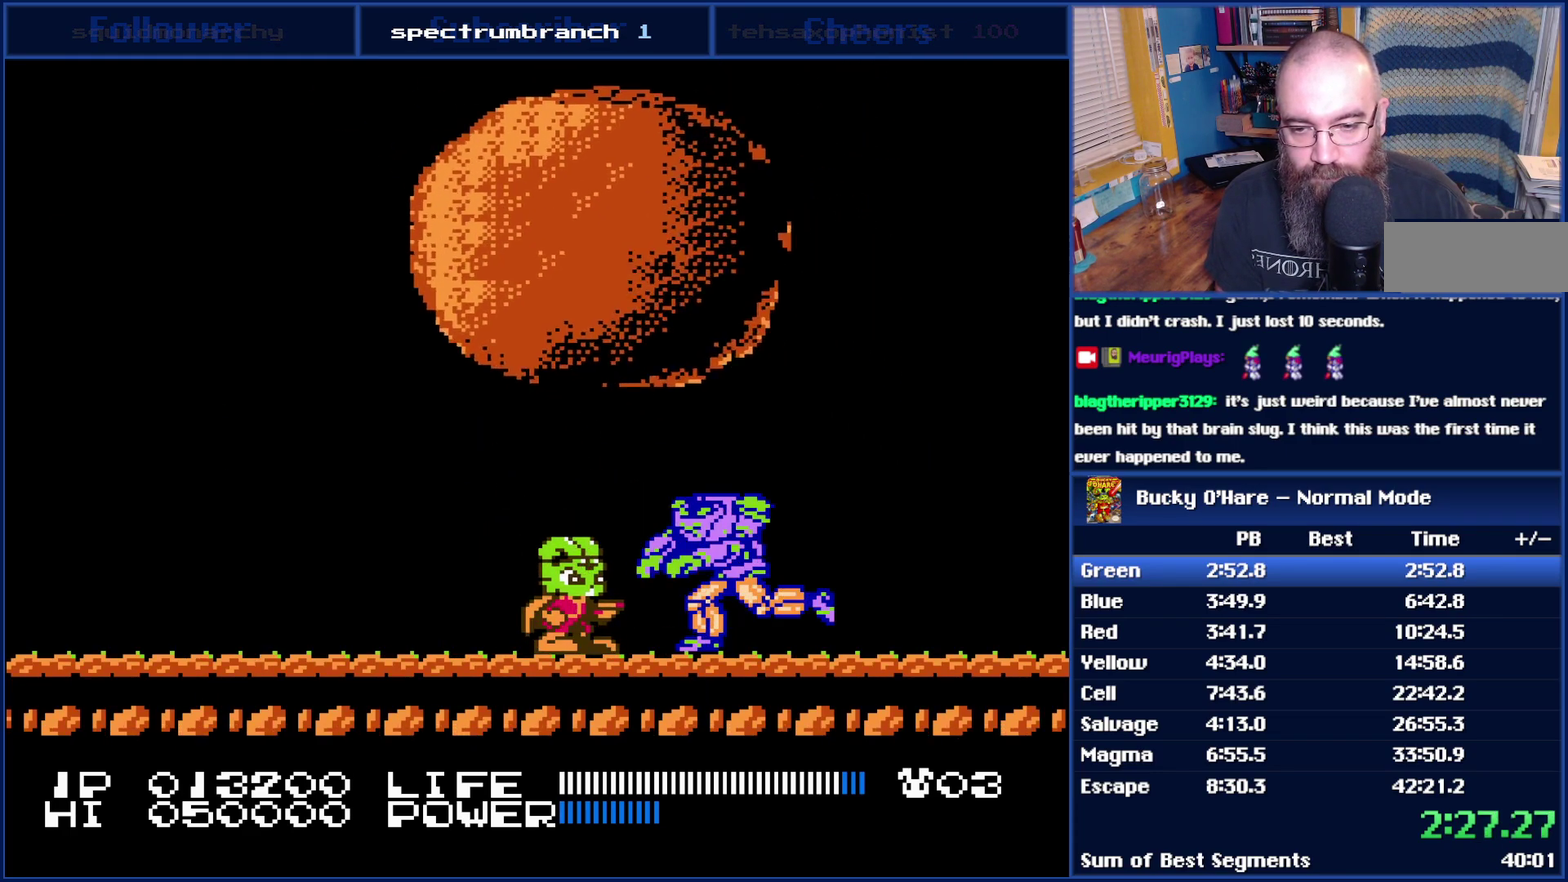
{"buttons": [], "events": [[333, "DPAD_RIGHT", "down"], [467, "DPAD_RIGHT", "up"]]}
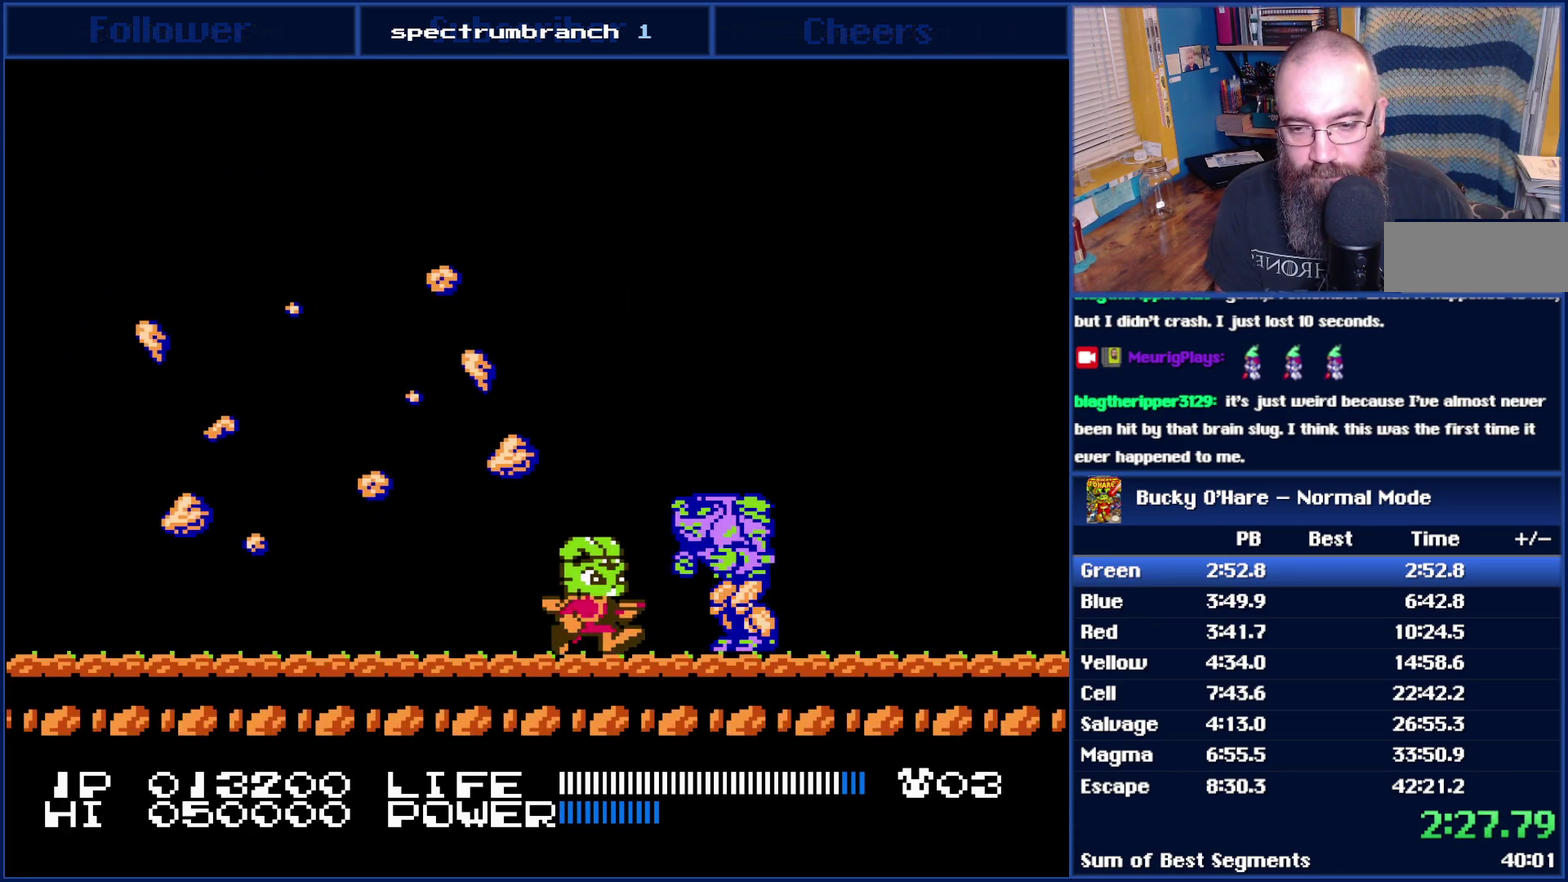
{"buttons": ["DPAD_LEFT"], "events": [[150, "DPAD_RIGHT", "down"], [233, "DPAD_RIGHT", "up"], [333, "DPAD_LEFT", "down"]]}
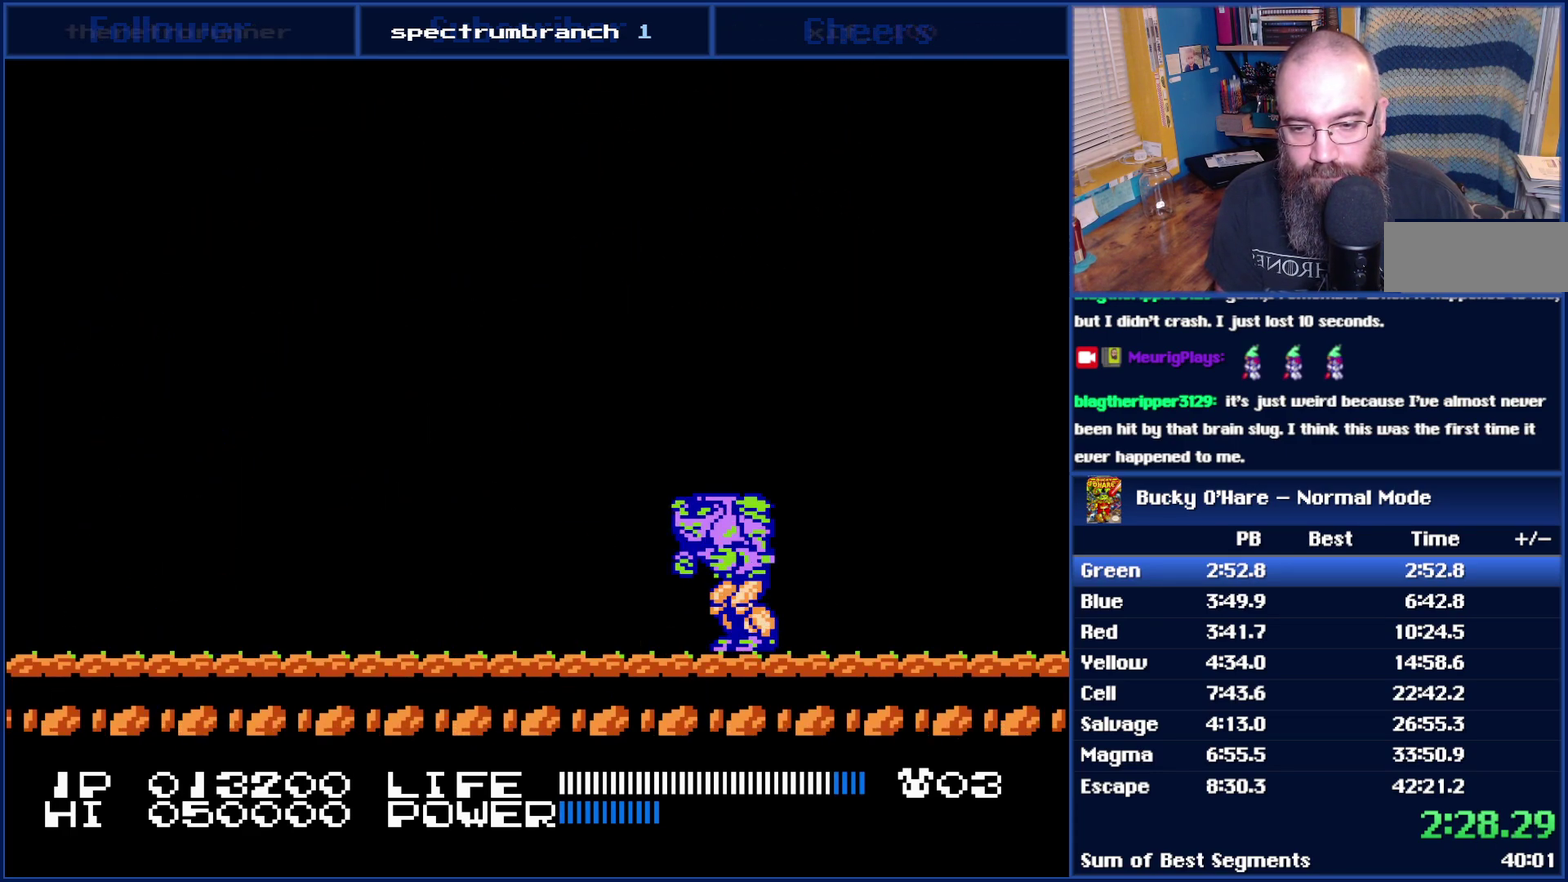
{"buttons": ["A", "DPAD_RIGHT"], "events": [[50, "DPAD_LEFT", "up"], [483, "A", "down"], [483, "DPAD_RIGHT", "down"]]}
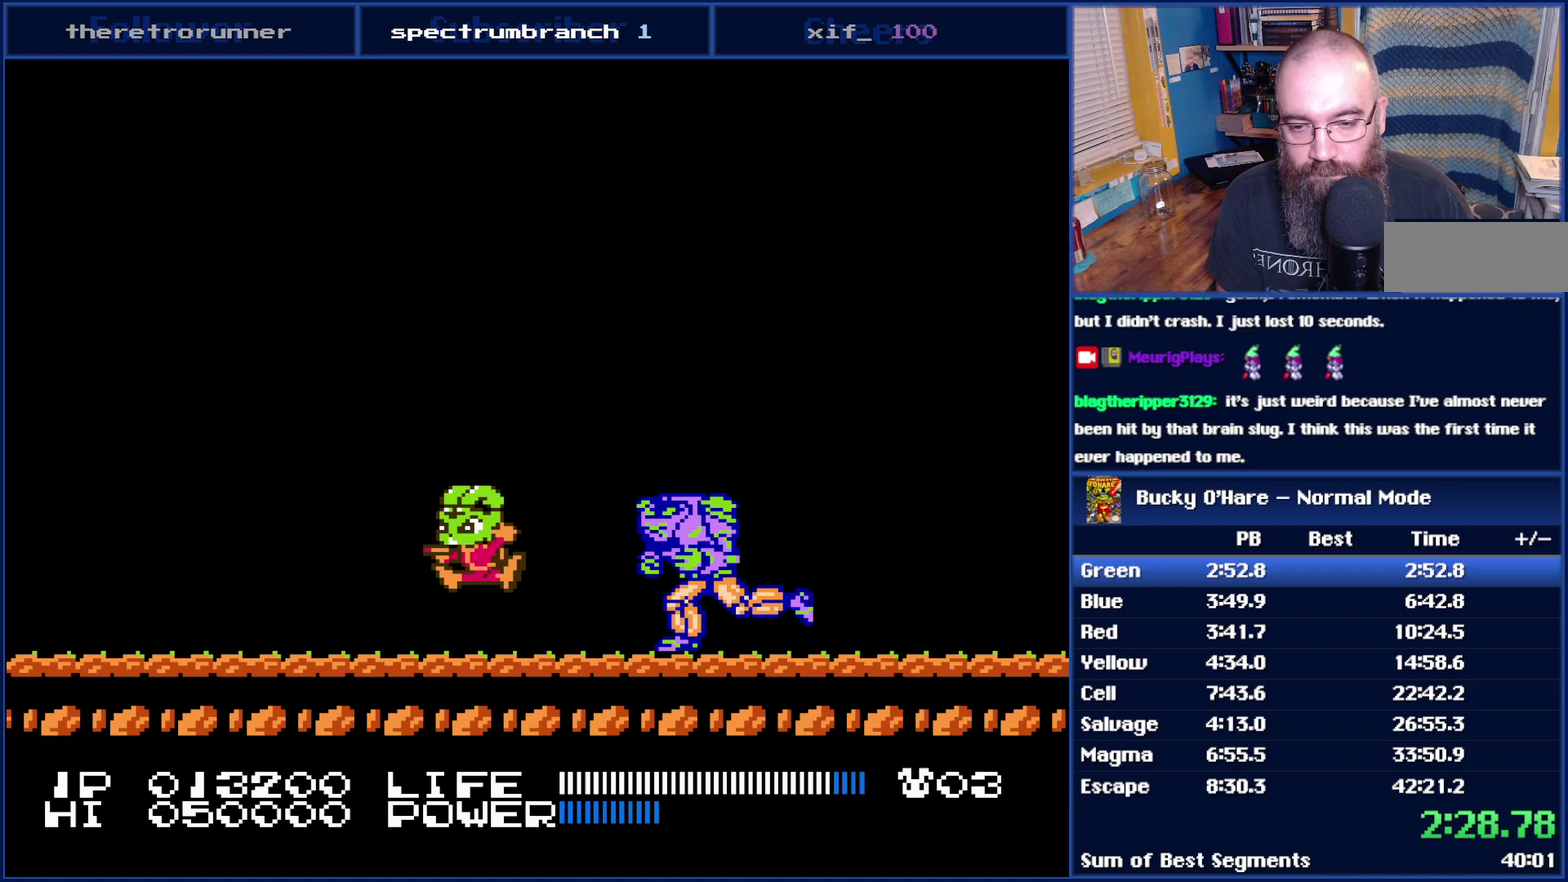
{"buttons": ["B", "DPAD_LEFT"], "events": [[150, "DPAD_RIGHT", "up"], [183, "A", "up"], [200, "DPAD_LEFT", "down"], [500, "B", "down"]]}
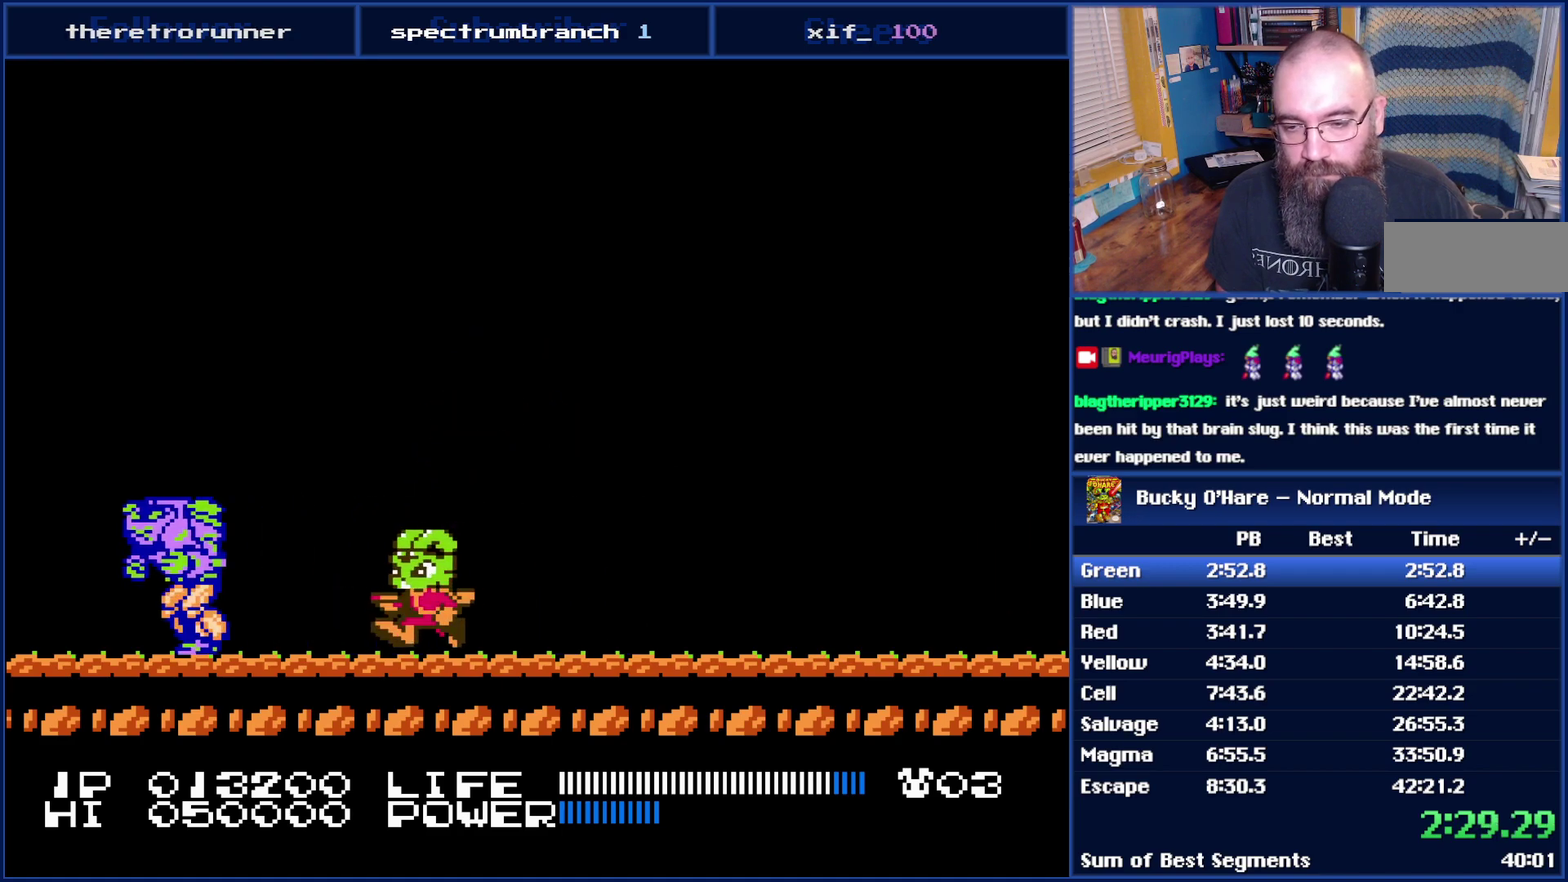
{"buttons": [], "events": [[50, "B", "up"], [83, "DPAD_LEFT", "up"], [400, "B", "down"], [467, "B", "up"]]}
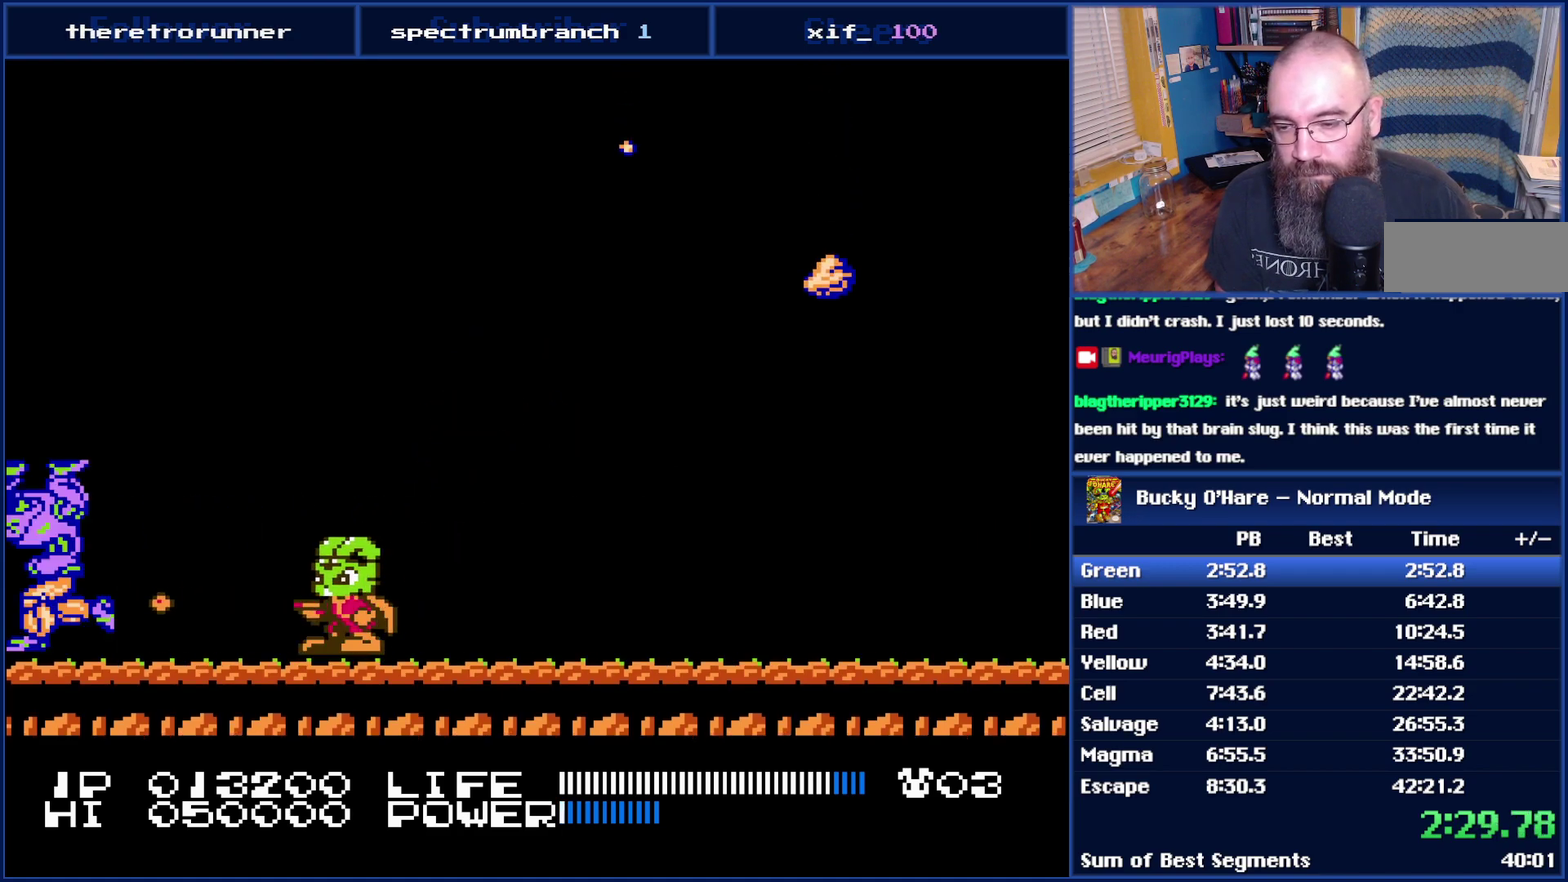
{"buttons": [], "events": [[17, "B", "down"], [183, "B", "up"], [250, "B", "down"], [400, "B", "up"]]}
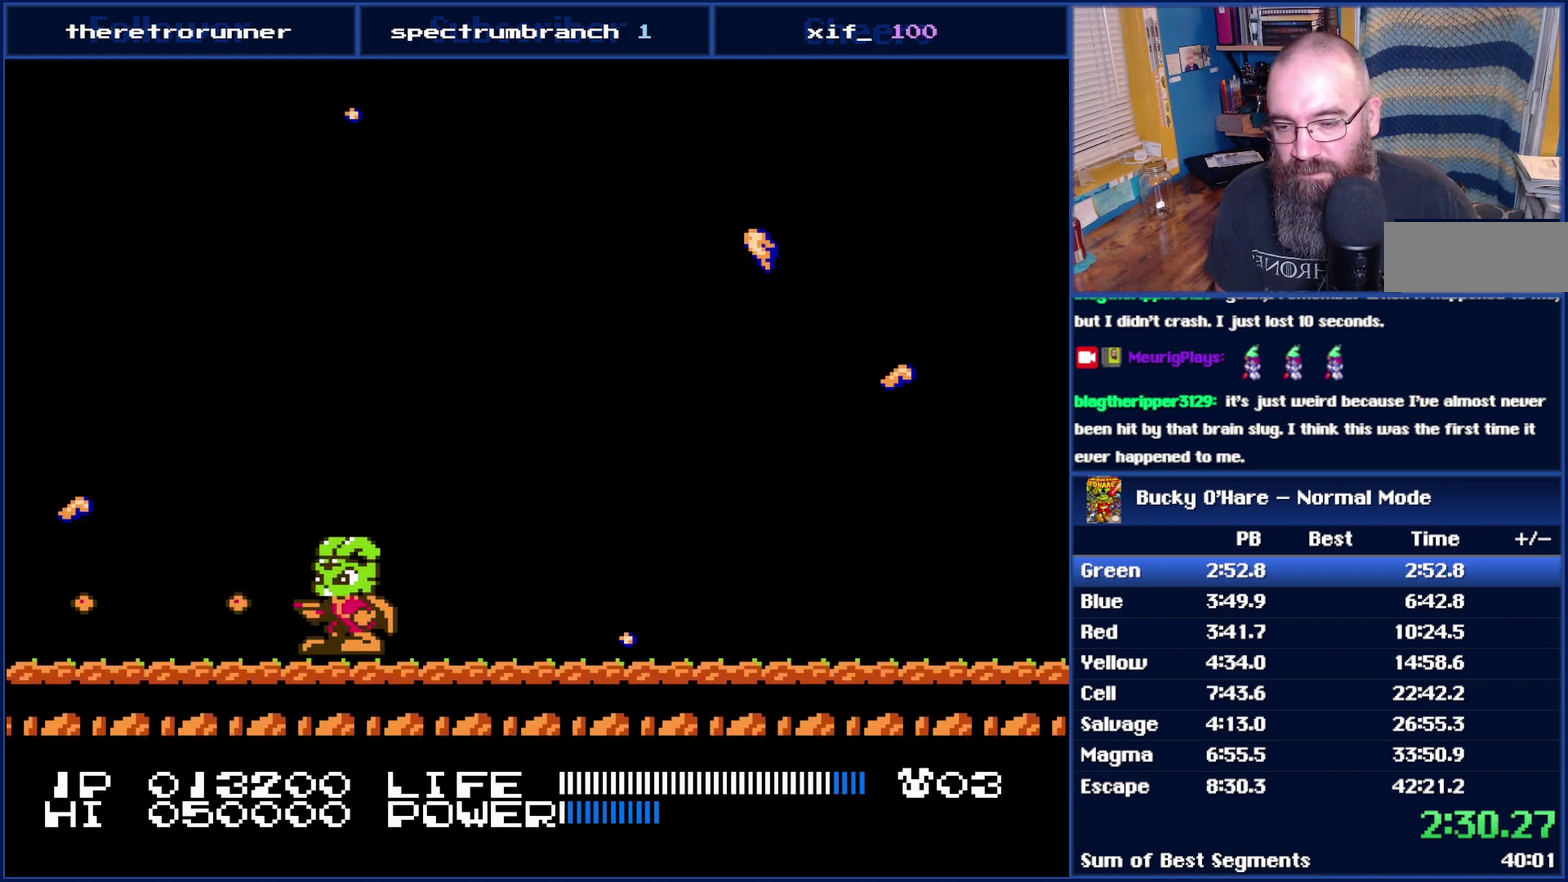
{"buttons": ["A"], "events": [[367, "A", "down"], [367, "B", "down"], [467, "B", "up"]]}
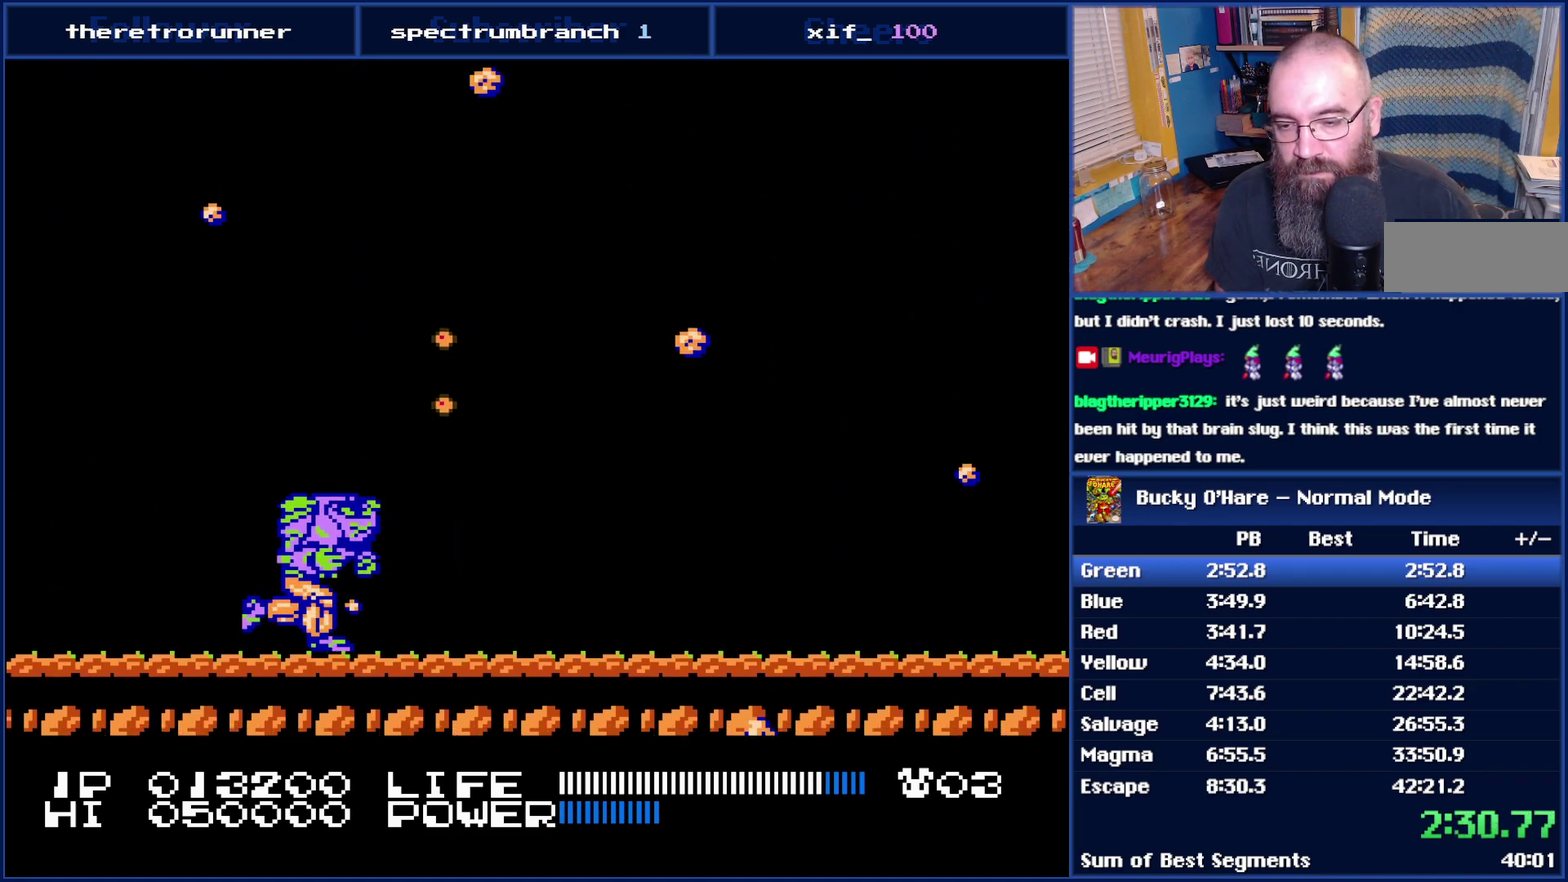
{"buttons": ["DPAD_RIGHT"], "events": [[17, "DPAD_RIGHT", "down"], [50, "A", "up"], [367, "B", "down"], [500, "B", "up"]]}
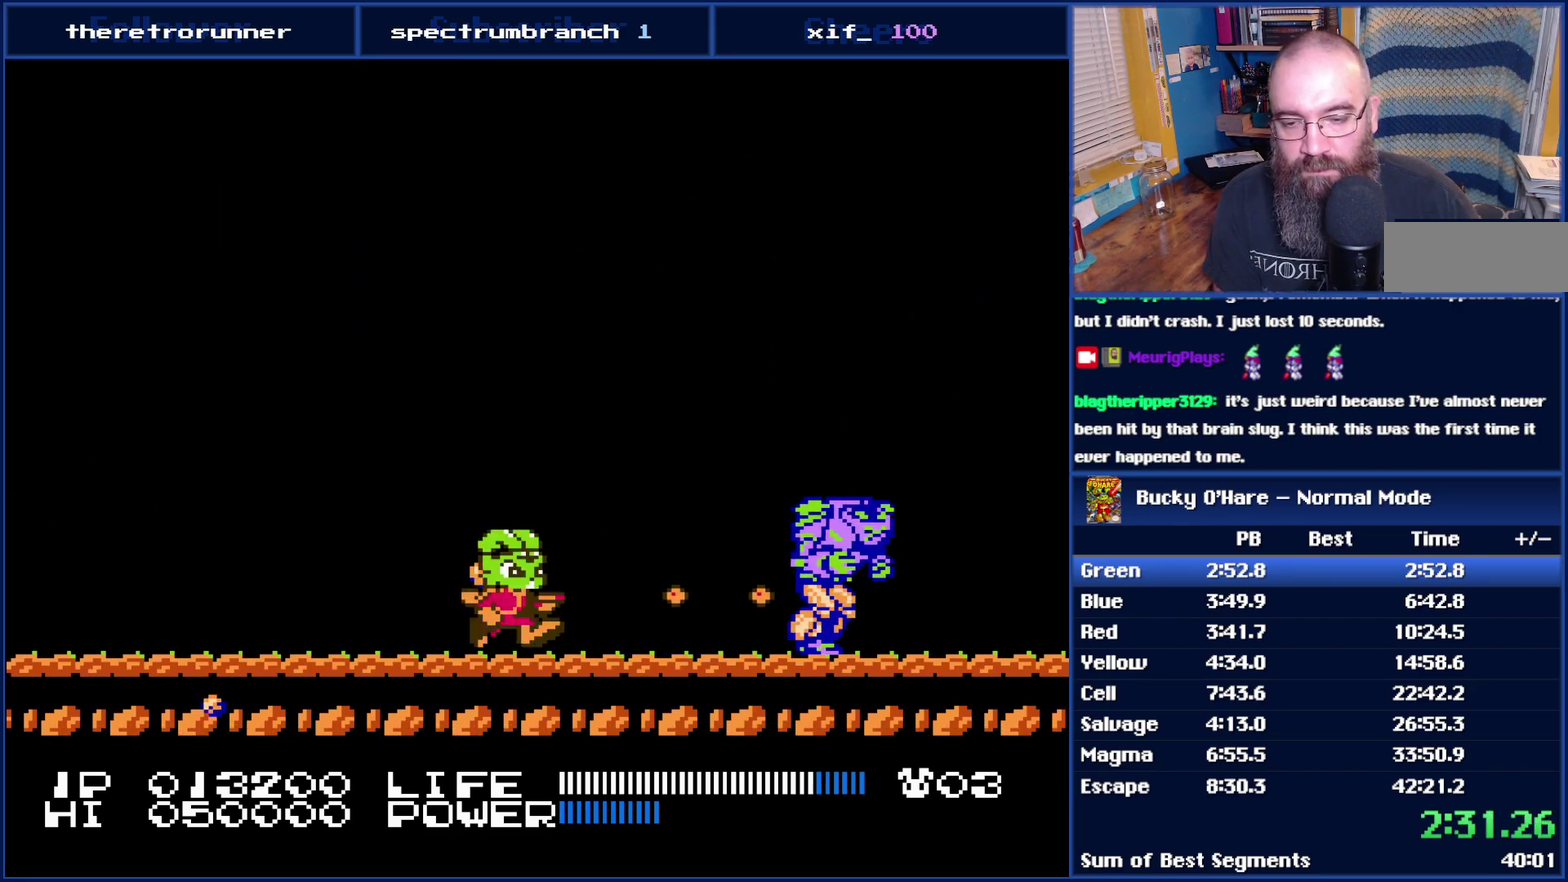
{"buttons": ["B", "DPAD_RIGHT"], "events": [[50, "B", "down"], [83, "B", "up"], [150, "B", "down"], [183, "B", "up"], [250, "B", "down"], [300, "B", "up"], [333, "B", "down"], [433, "B", "up"], [500, "B", "down"]]}
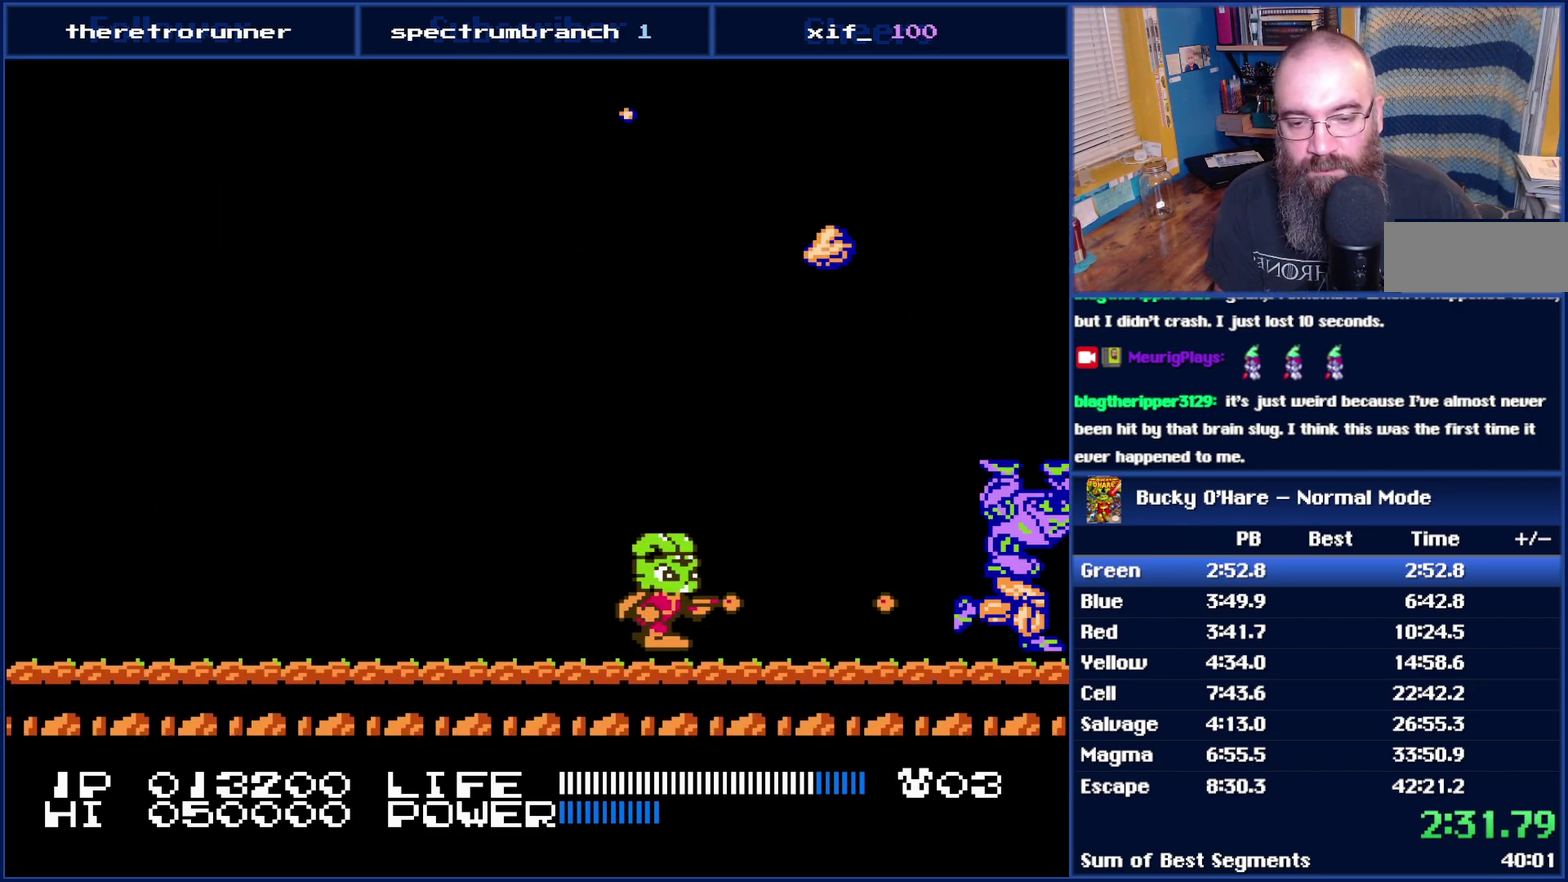
{"buttons": [], "events": [[17, "B", "up"], [83, "B", "down"], [117, "B", "up"], [183, "B", "down"], [183, "DPAD_RIGHT", "up"], [267, "B", "up"], [300, "B", "down"], [367, "B", "up"], [400, "B", "down"], [467, "B", "up"]]}